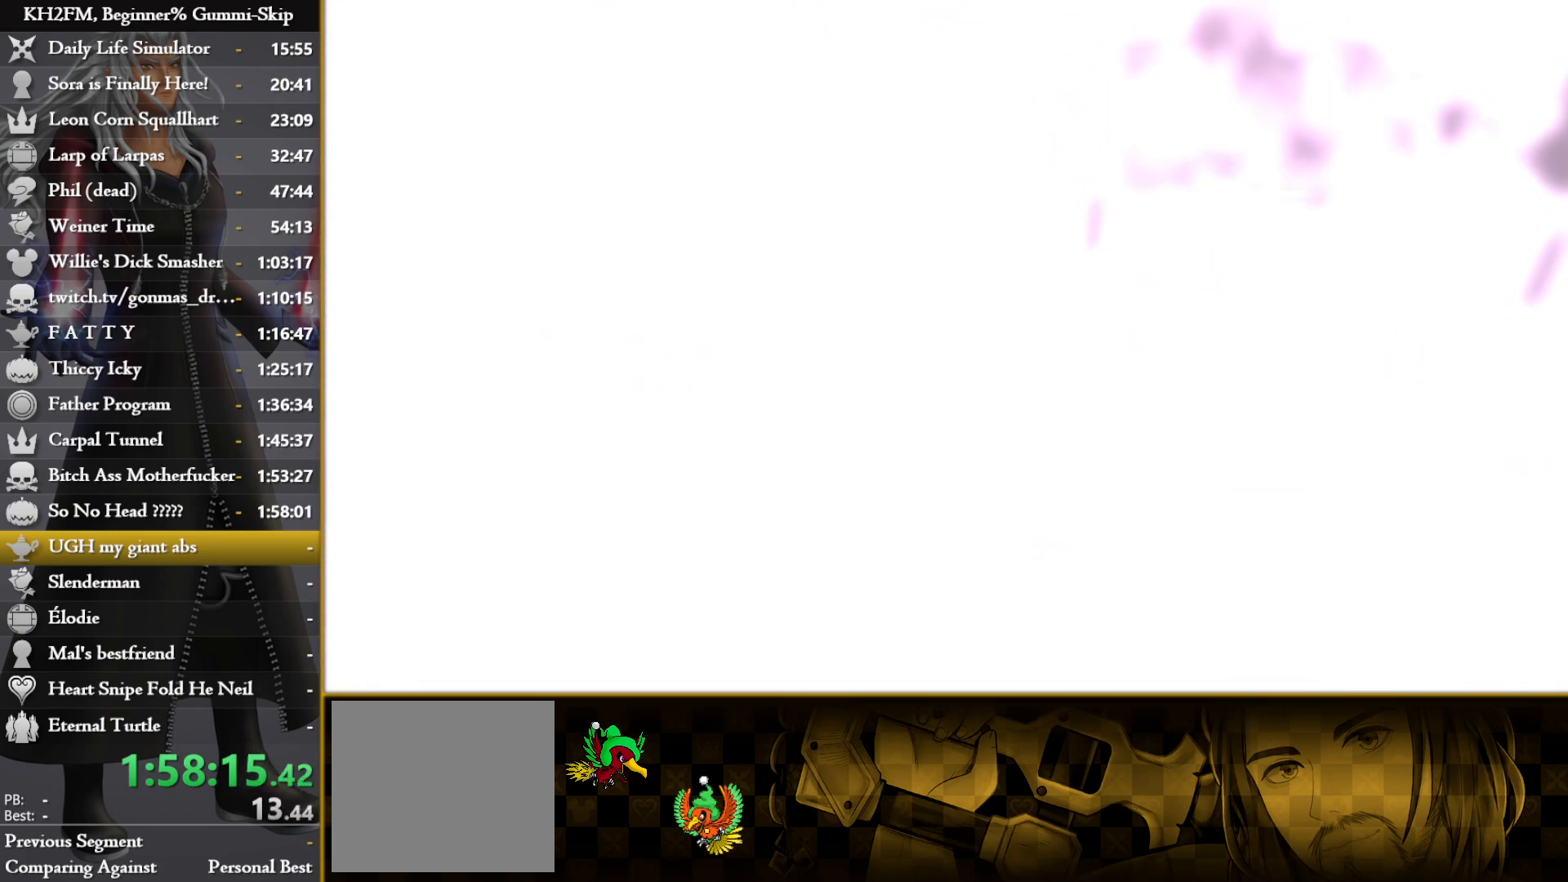
Gameplay with a controller (PlayStation layout); each line is a JSON object with the inputs held at the frame after it. "events" lists button and stick changes between this image and that frame as [ms after this image, input, new state], when the widget could be followed in between.
{"buttons": [], "left_stick": "down-right", "right_stick": "center", "events": [[183, "right_stick", "center"], [267, "right_stick", "down-right"], [500, "right_stick", "center"]]}
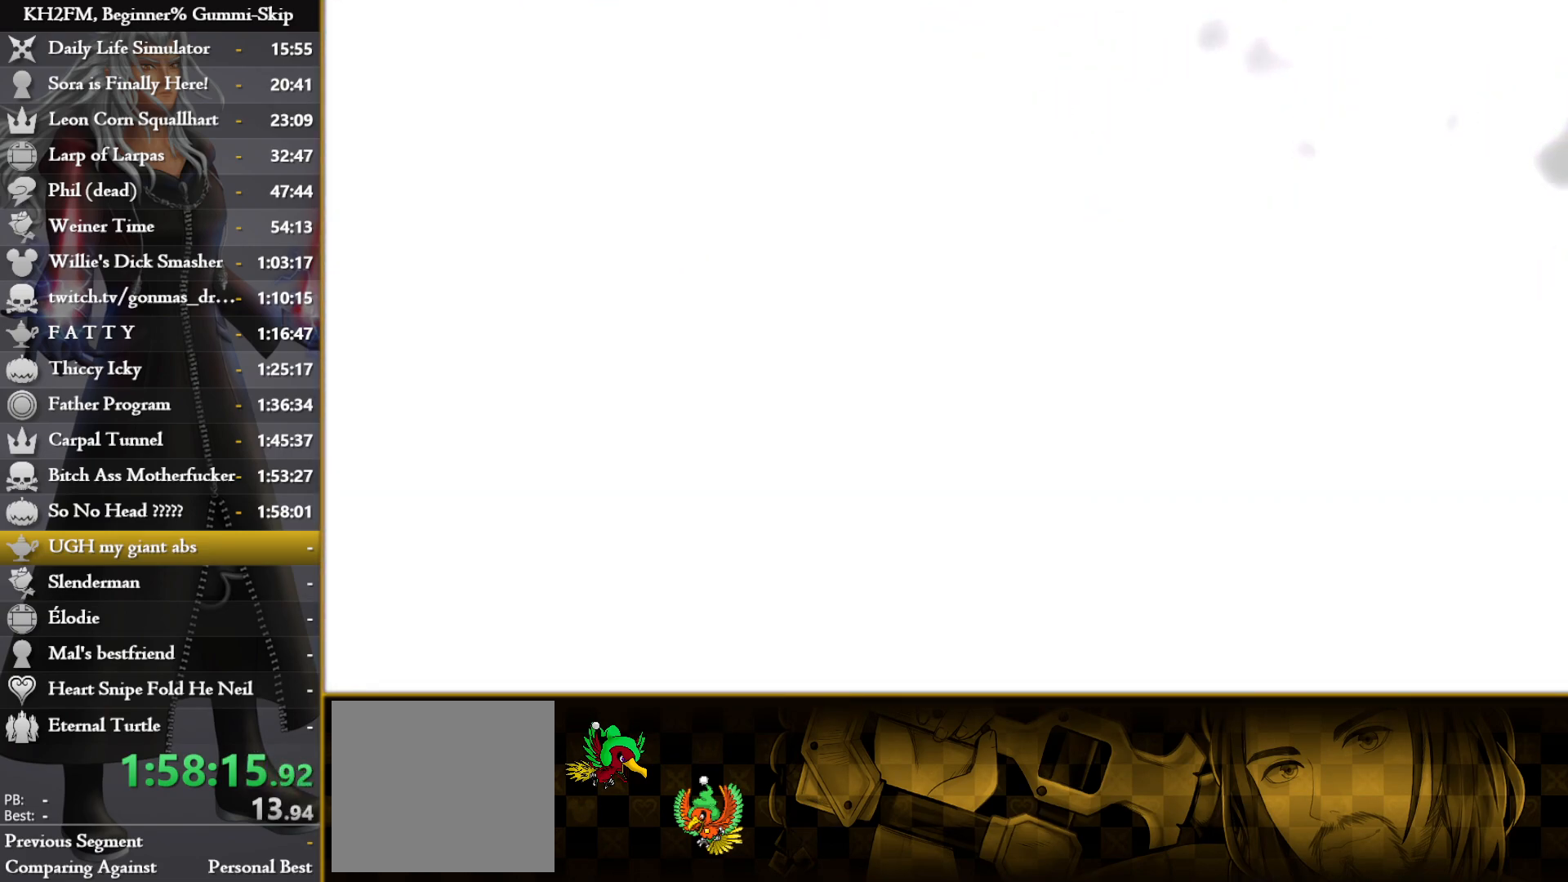
{"buttons": [], "left_stick": "down-right", "right_stick": "down-right", "events": [[67, "right_stick", "down-right"], [283, "right_stick", "center"], [433, "right_stick", "down-right"]]}
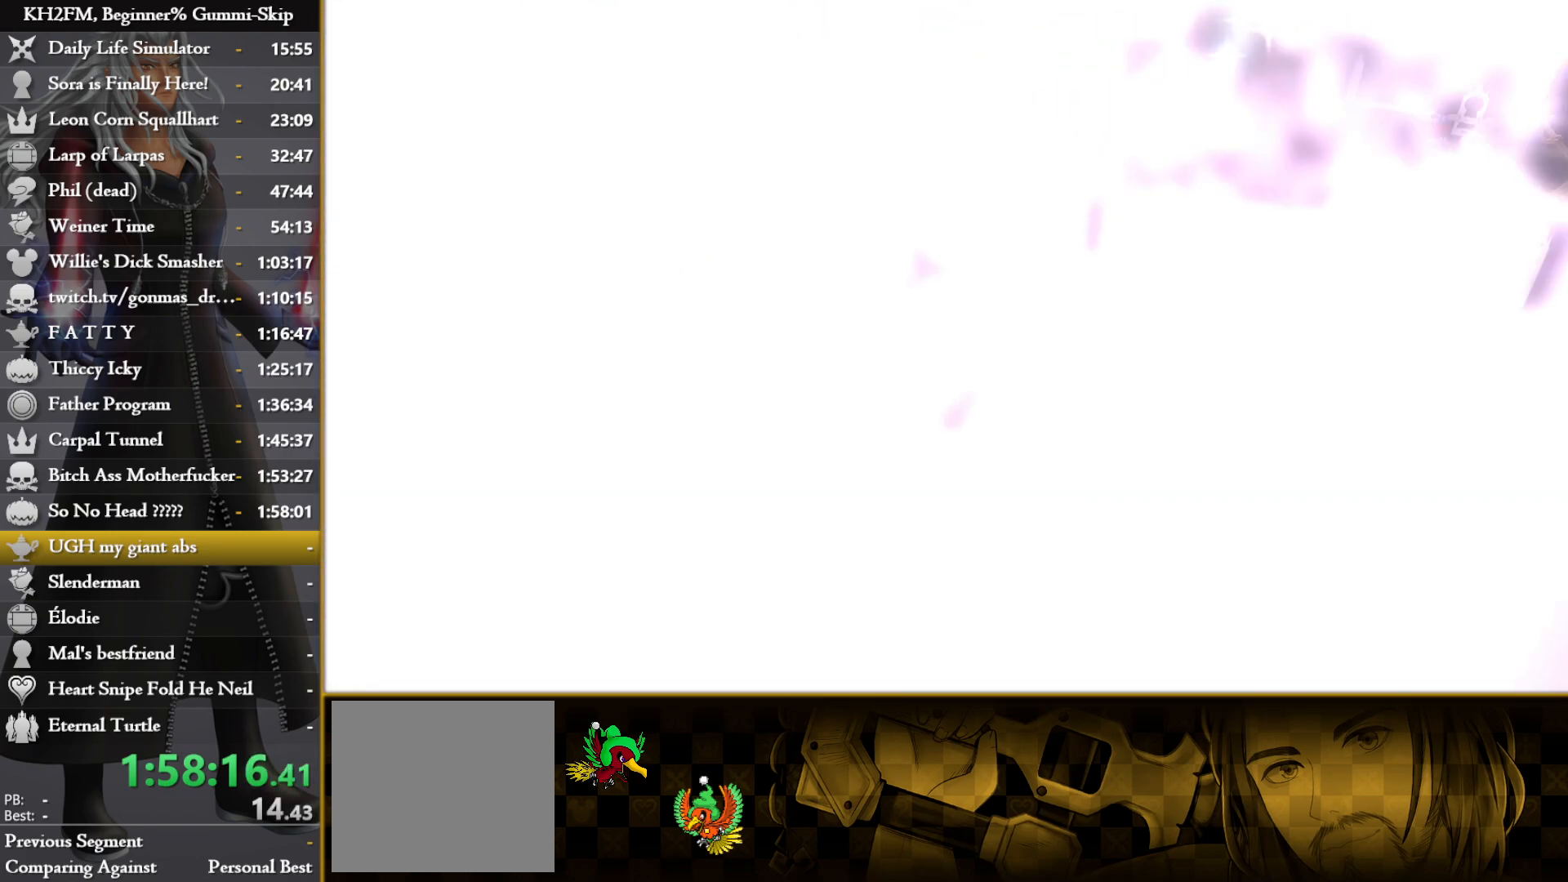
{"buttons": [], "left_stick": "down-right", "right_stick": "center", "events": [[117, "right_stick", "center"], [233, "right_stick", "down-right"], [433, "right_stick", "center"]]}
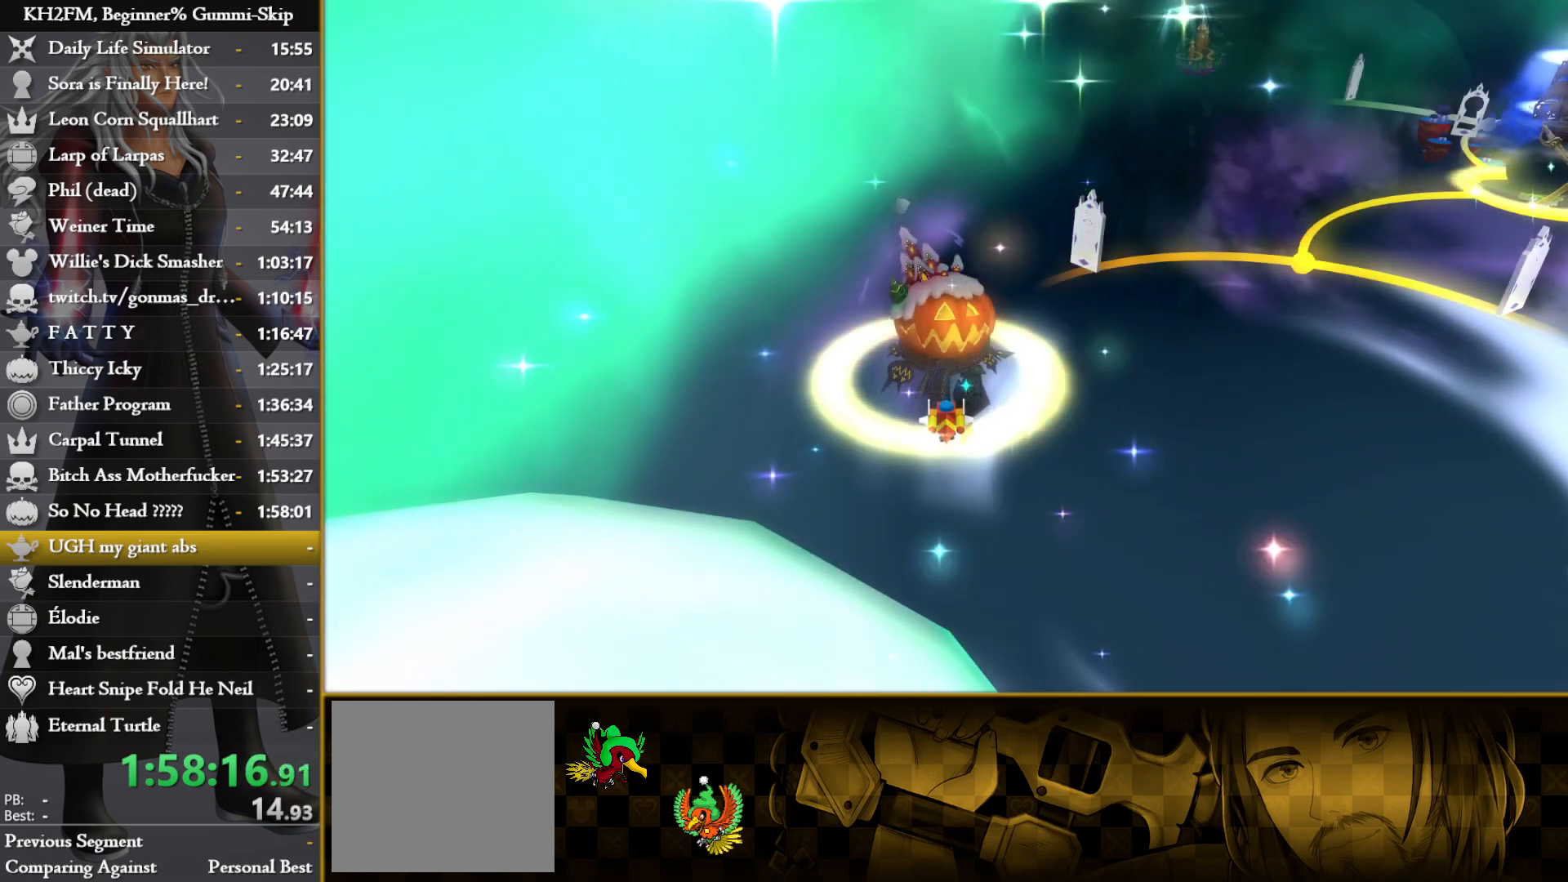
{"buttons": [], "left_stick": "down-right", "right_stick": "down-right", "events": [[50, "right_stick", "down-right"], [250, "right_stick", "center"], [333, "right_stick", "down-right"]]}
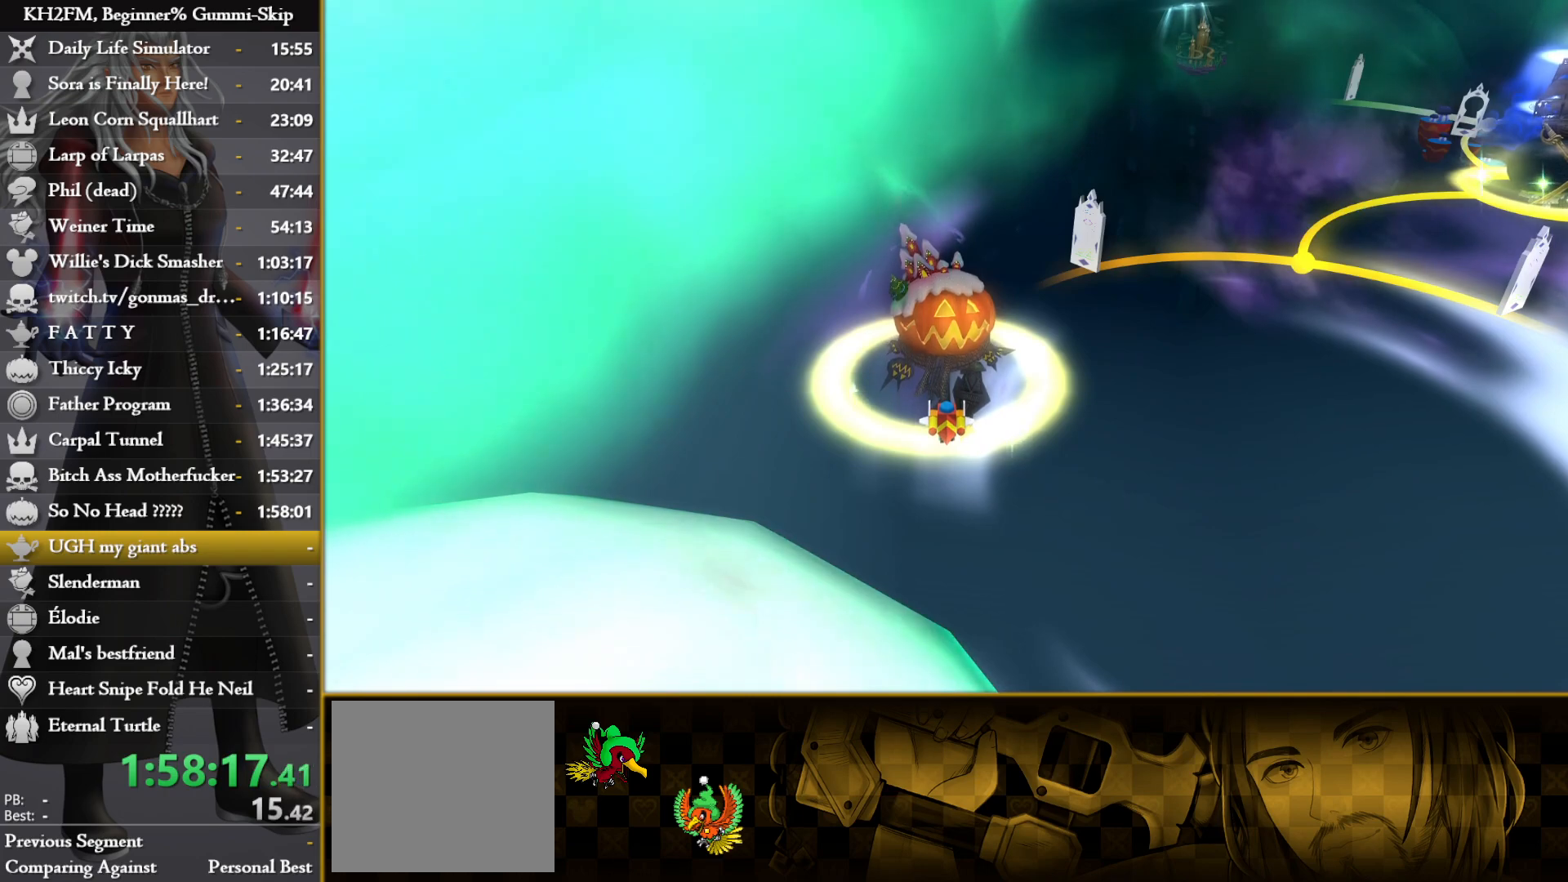
{"buttons": [], "left_stick": "down-right", "right_stick": "center", "events": [[50, "right_stick", "center"], [183, "right_stick", "down-right"], [317, "right_stick", "center"]]}
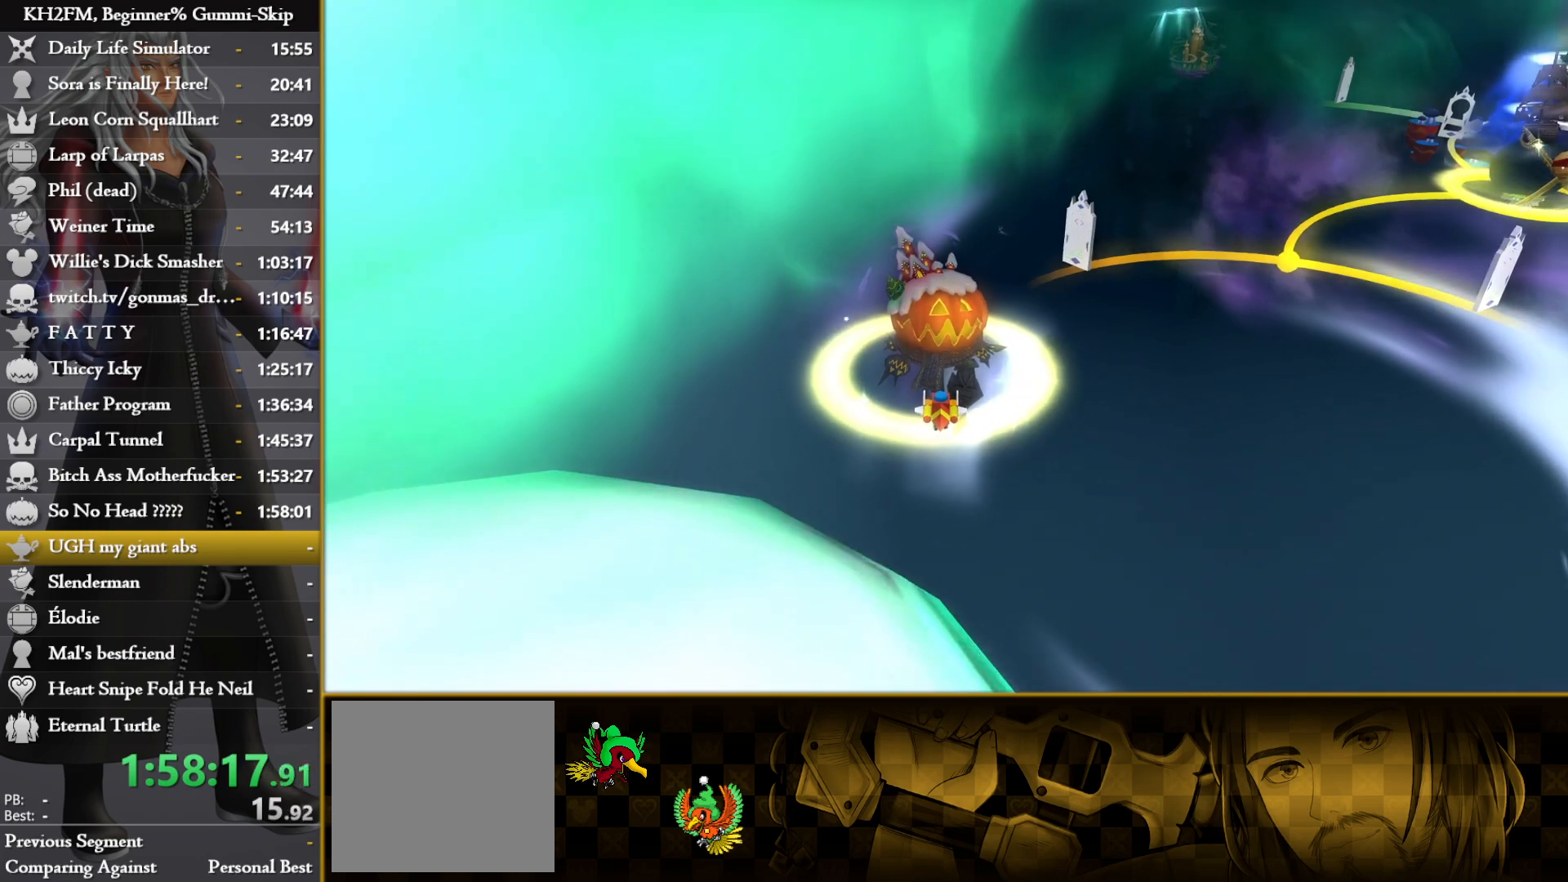
{"buttons": [], "left_stick": "right", "right_stick": "center", "events": [[500, "left_stick", "right"]]}
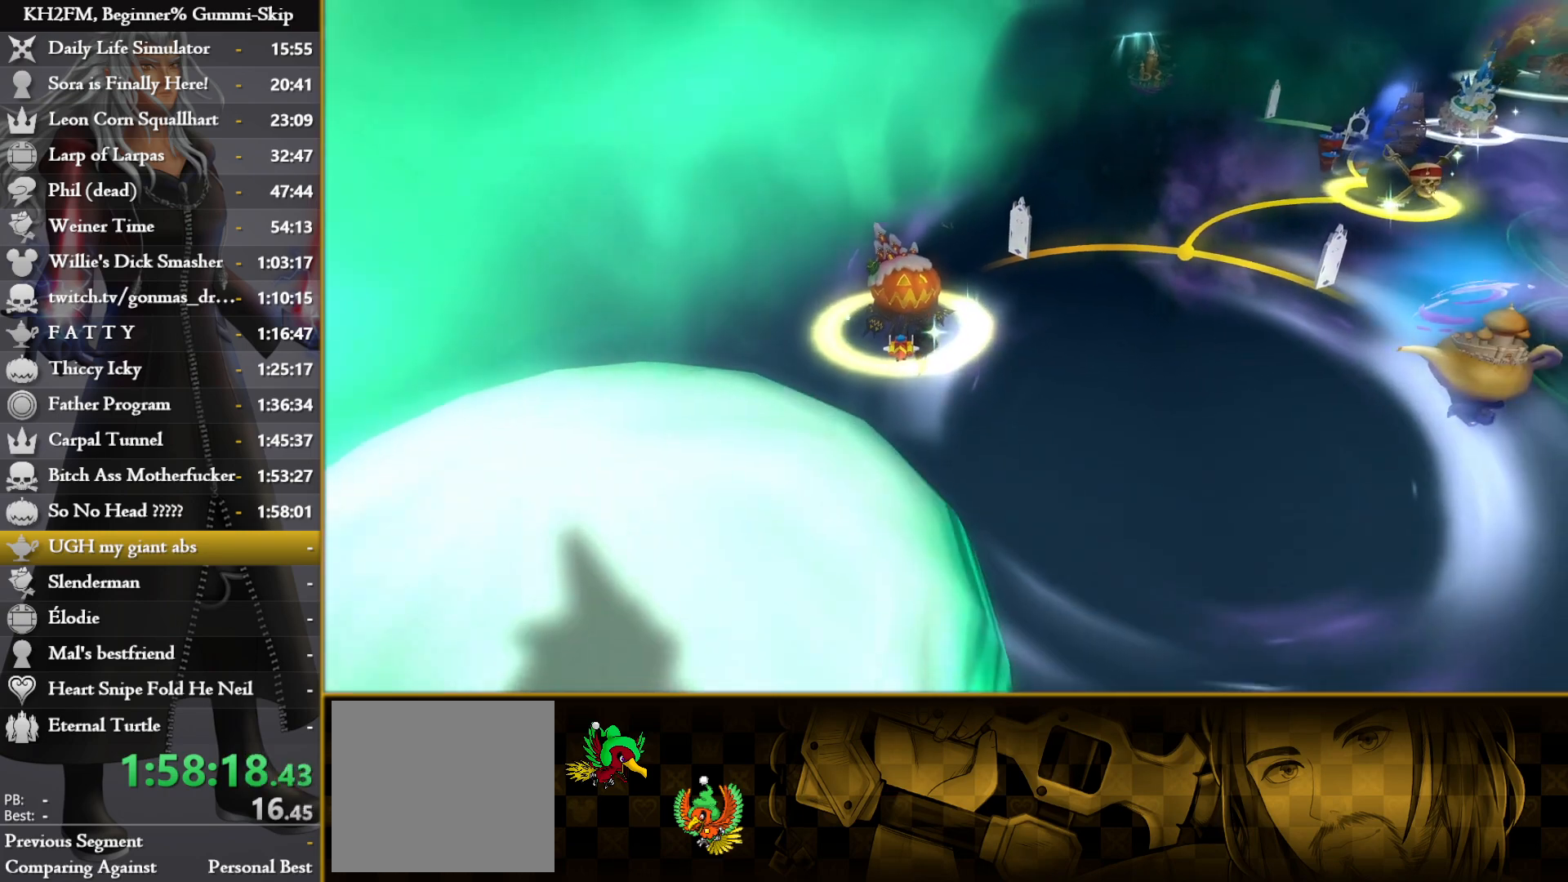
{"buttons": ["CIRCLE"], "left_stick": "right", "right_stick": "center", "events": [[33, "CIRCLE", "down"], [117, "CIRCLE", "up"], [183, "CIRCLE", "down"], [267, "CIRCLE", "up"], [317, "CIRCLE", "down"], [433, "CIRCLE", "up"], [467, "CIRCLE", "down"]]}
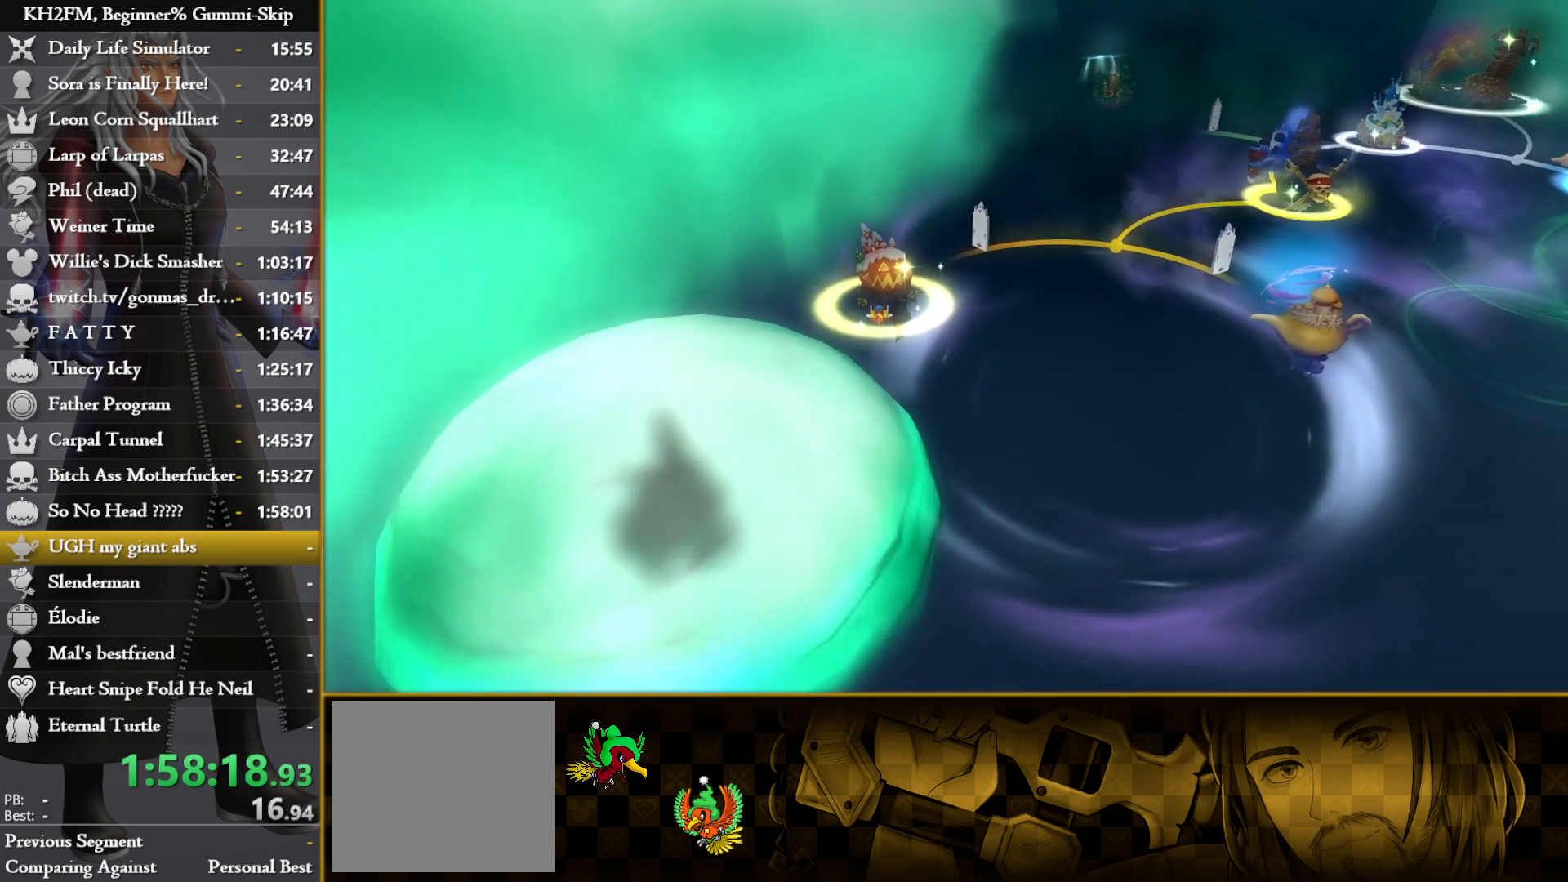
{"buttons": ["CIRCLE"], "left_stick": "right", "right_stick": "center", "events": [[83, "CIRCLE", "up"], [133, "CIRCLE", "down"], [233, "CIRCLE", "up"], [283, "CIRCLE", "down"], [367, "CIRCLE", "up"], [433, "CIRCLE", "down"]]}
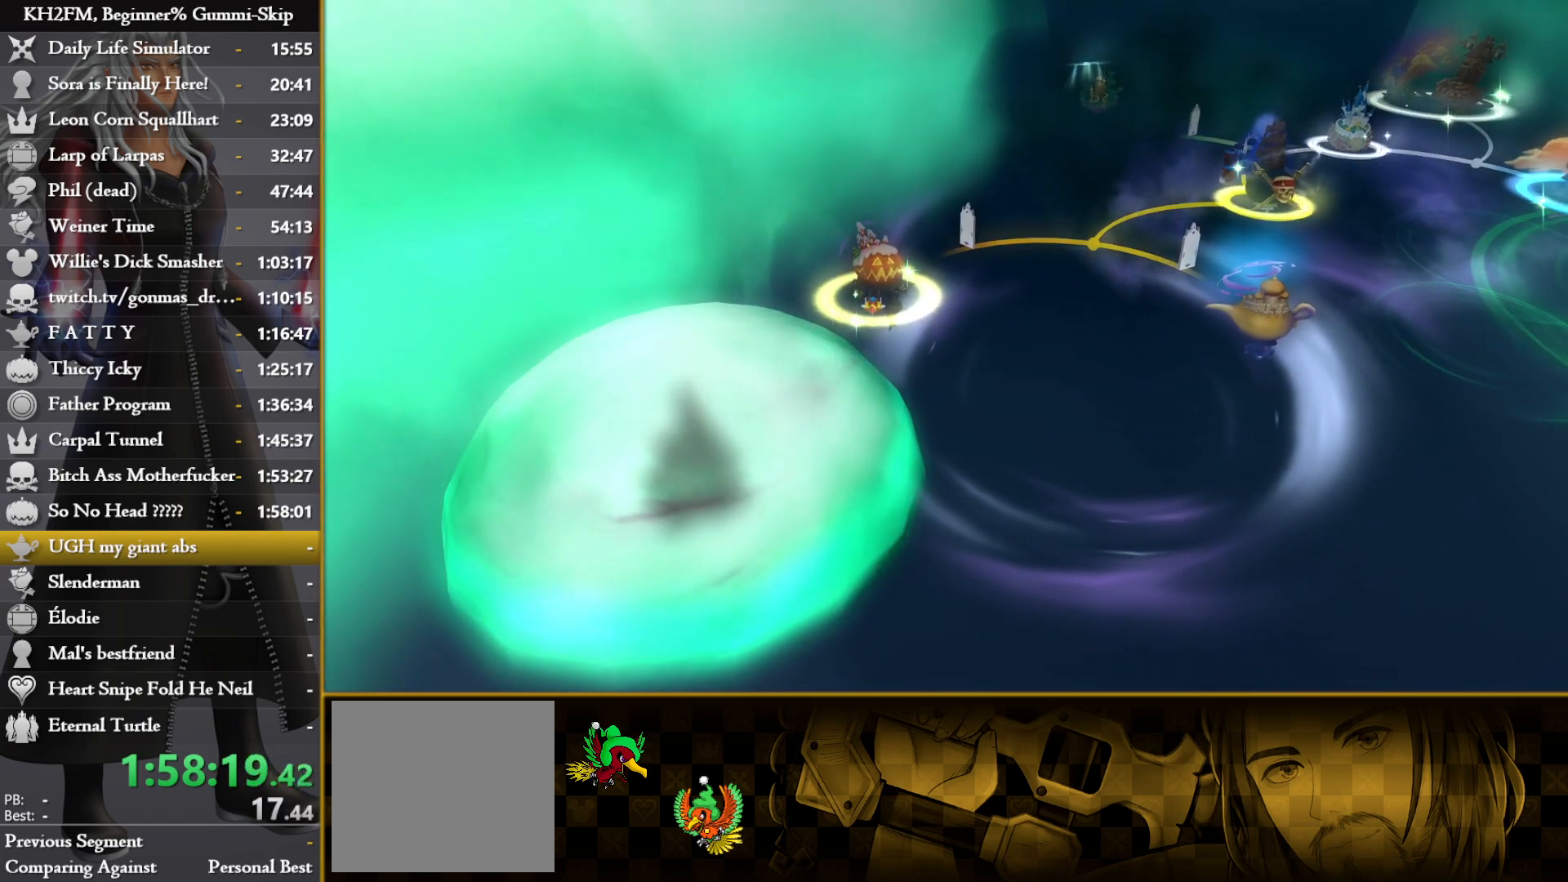
{"buttons": [], "left_stick": "right", "right_stick": "center", "events": [[17, "CIRCLE", "up"], [100, "CIRCLE", "down"], [167, "CIRCLE", "up"], [267, "CIRCLE", "down"], [300, "CIRCLE", "up"], [367, "CIRCLE", "down"], [450, "CIRCLE", "up"]]}
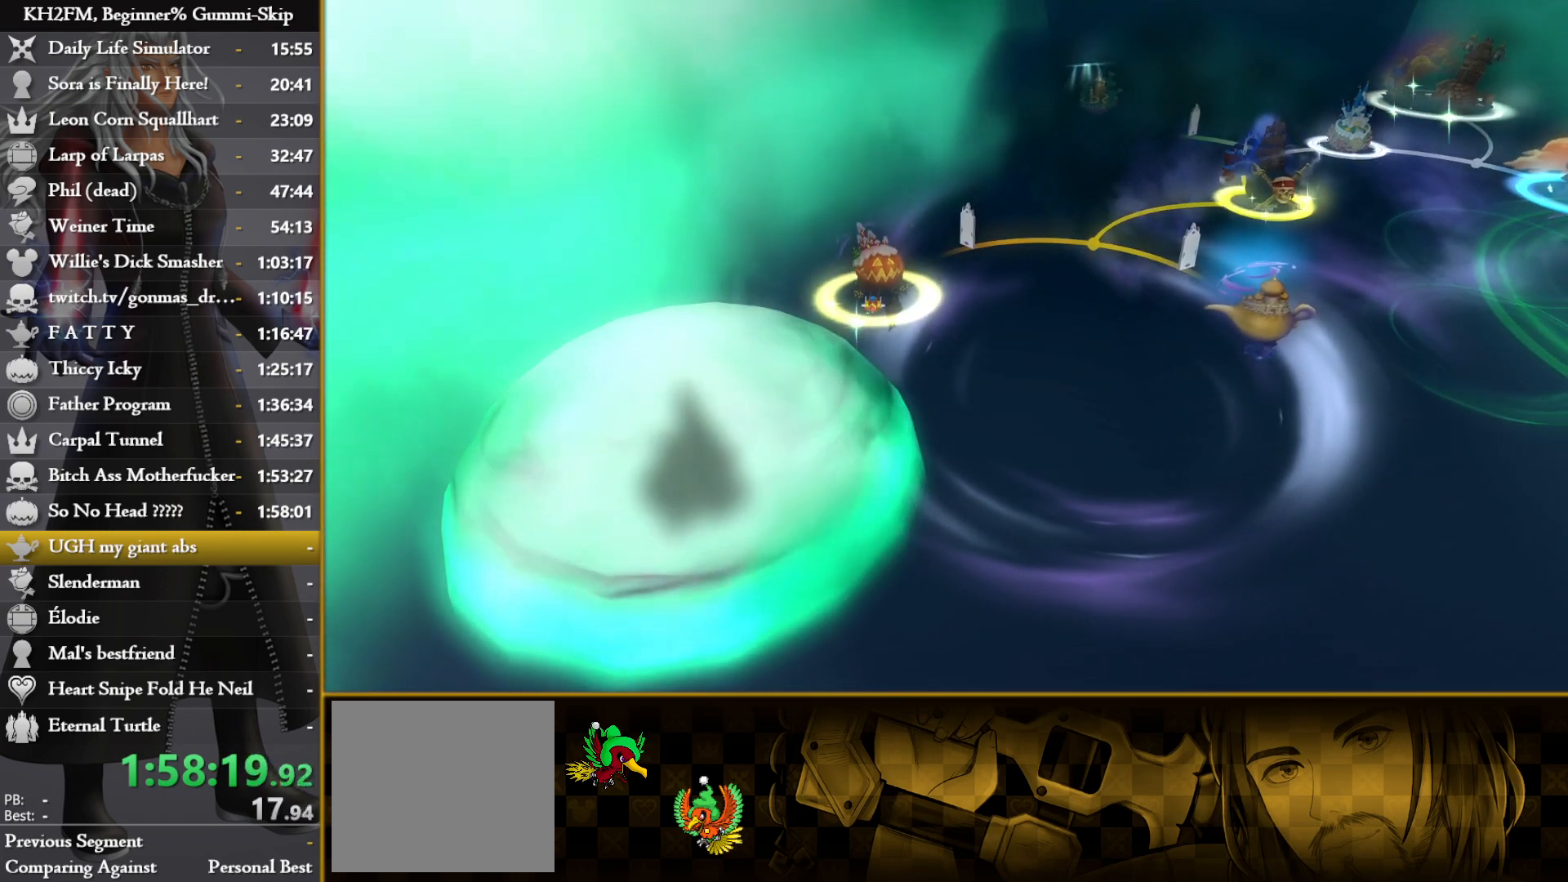
{"buttons": ["CIRCLE"], "left_stick": "right", "right_stick": "center", "events": [[17, "CIRCLE", "down"], [117, "CIRCLE", "up"], [167, "CIRCLE", "down"], [233, "CIRCLE", "up"], [317, "CIRCLE", "down"], [400, "CIRCLE", "up"], [483, "CIRCLE", "down"]]}
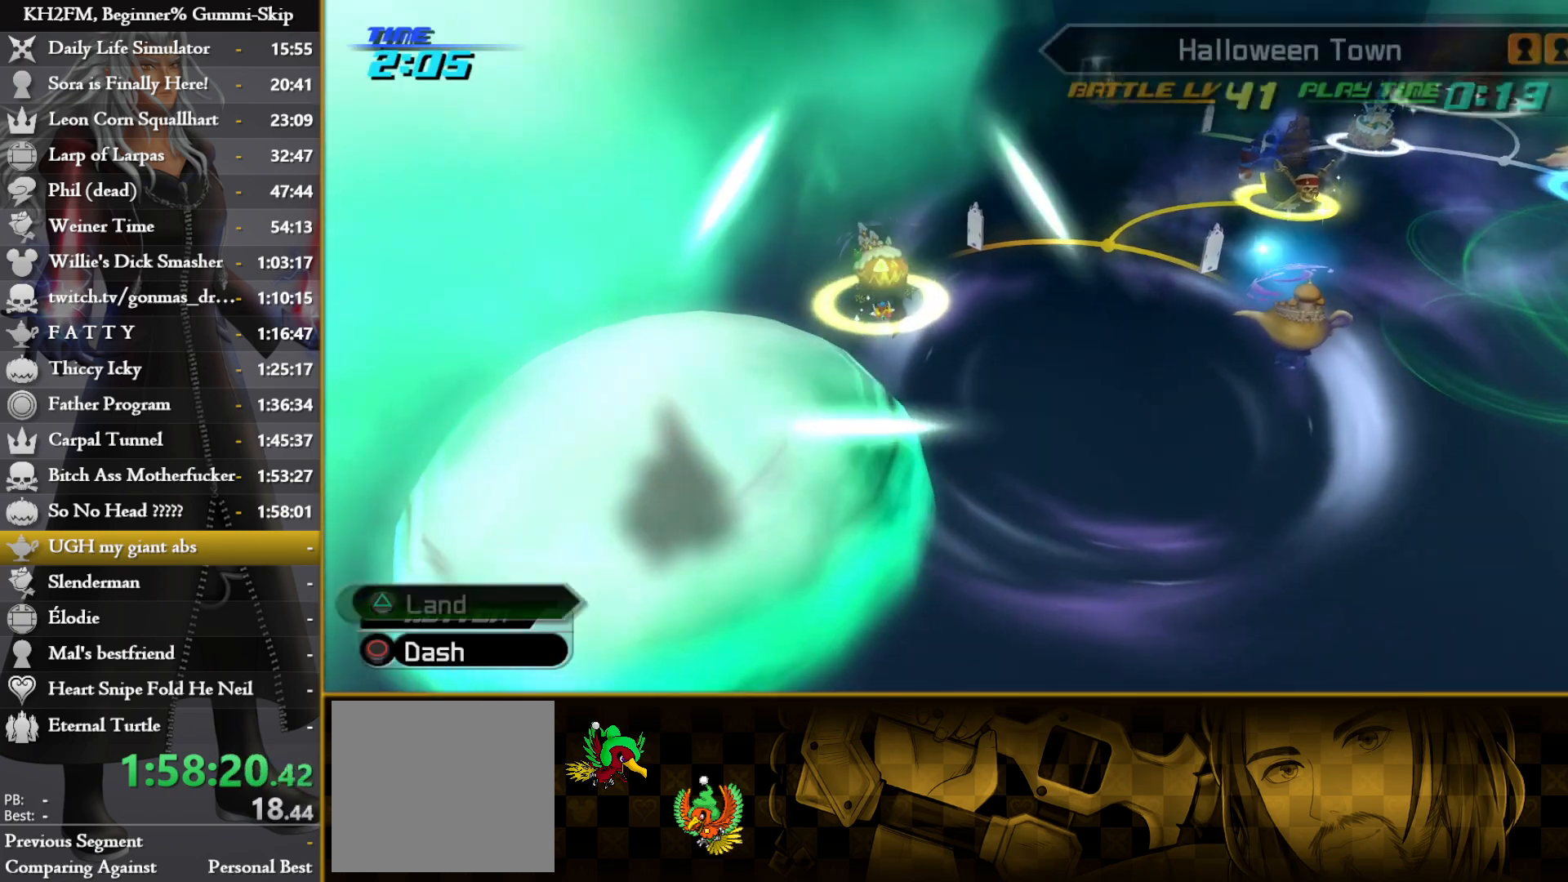
{"buttons": ["CIRCLE"], "left_stick": "right", "right_stick": "center", "events": [[67, "CIRCLE", "up"], [117, "CIRCLE", "down"], [233, "CIRCLE", "up"], [300, "CIRCLE", "down"]]}
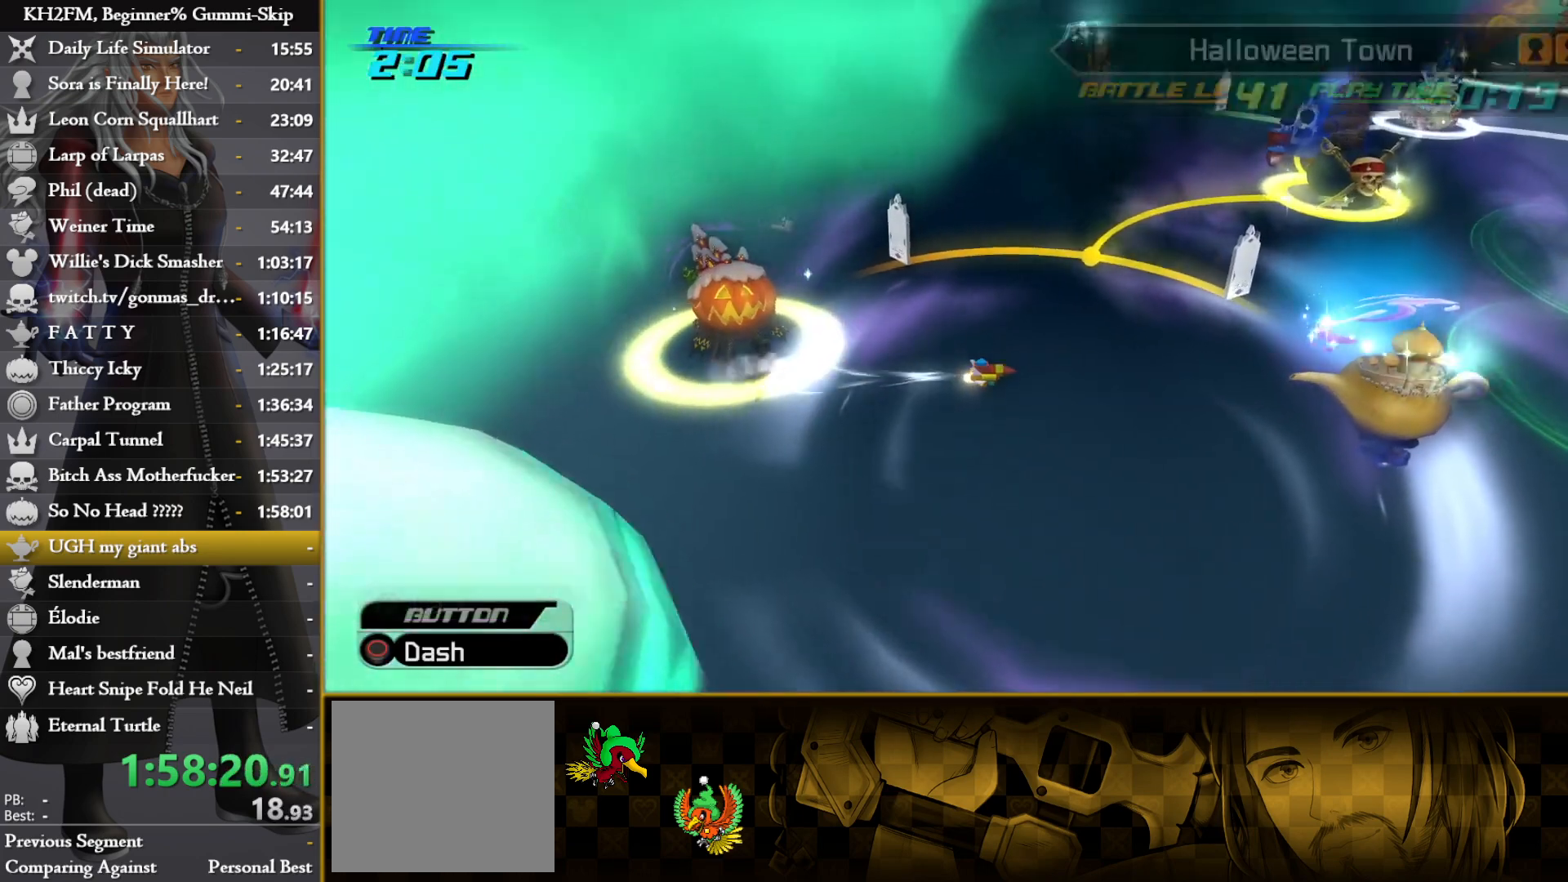
{"buttons": [], "left_stick": "down-right", "right_stick": "center", "events": [[233, "left_stick", "down-right"], [433, "CIRCLE", "up"]]}
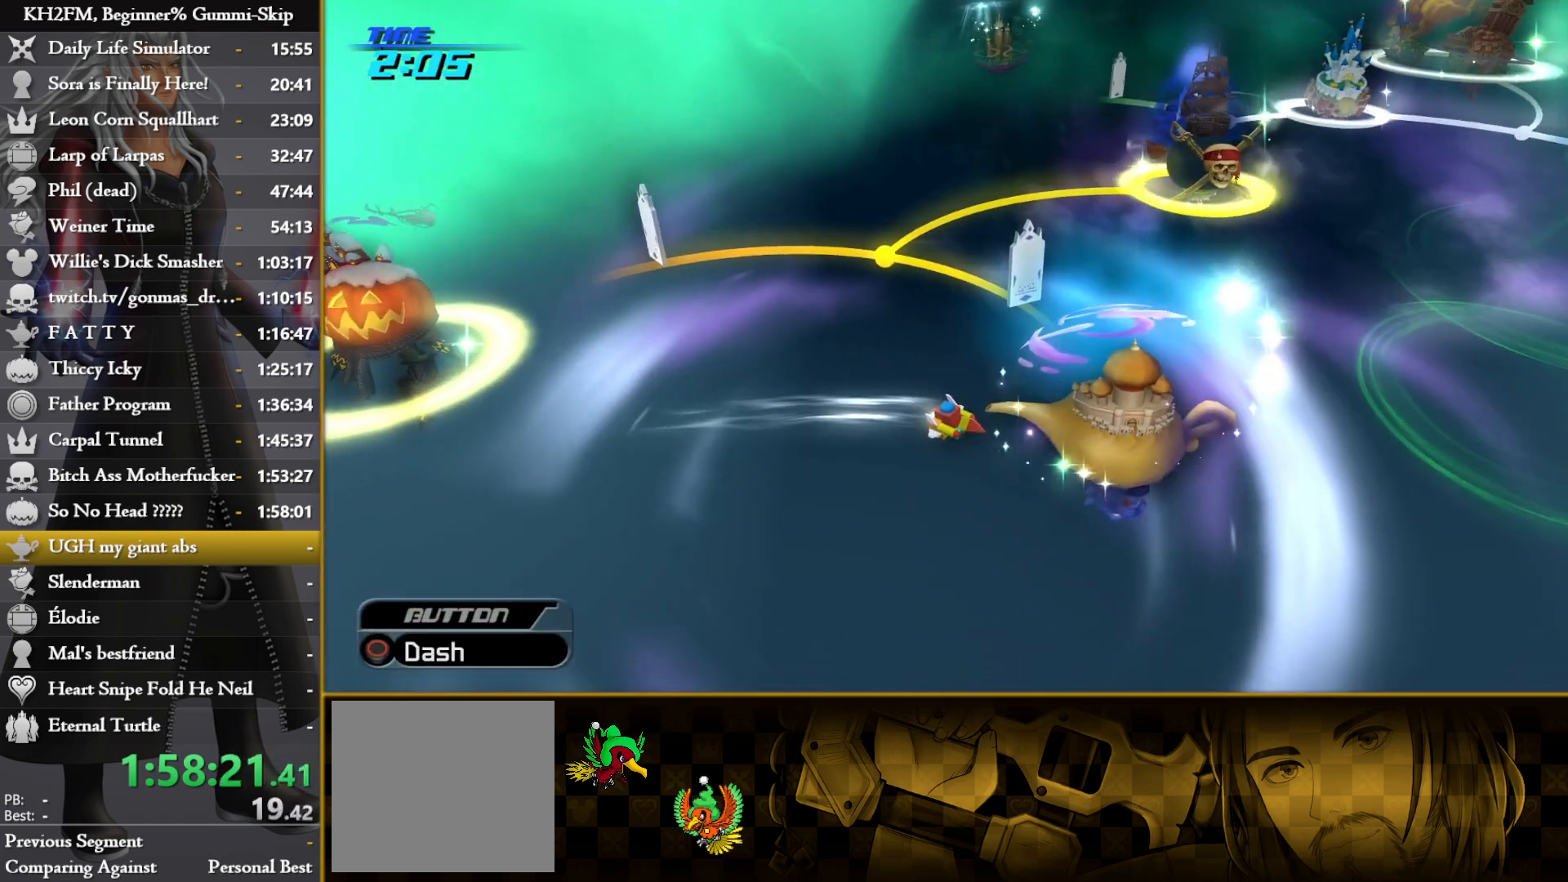
{"buttons": ["TRIANGLE"], "left_stick": "down-right", "right_stick": "center", "events": [[50, "TRIANGLE", "down"], [133, "TRIANGLE", "up"], [200, "TRIANGLE", "down"], [267, "TRIANGLE", "up"], [333, "TRIANGLE", "down"], [417, "TRIANGLE", "up"], [483, "TRIANGLE", "down"]]}
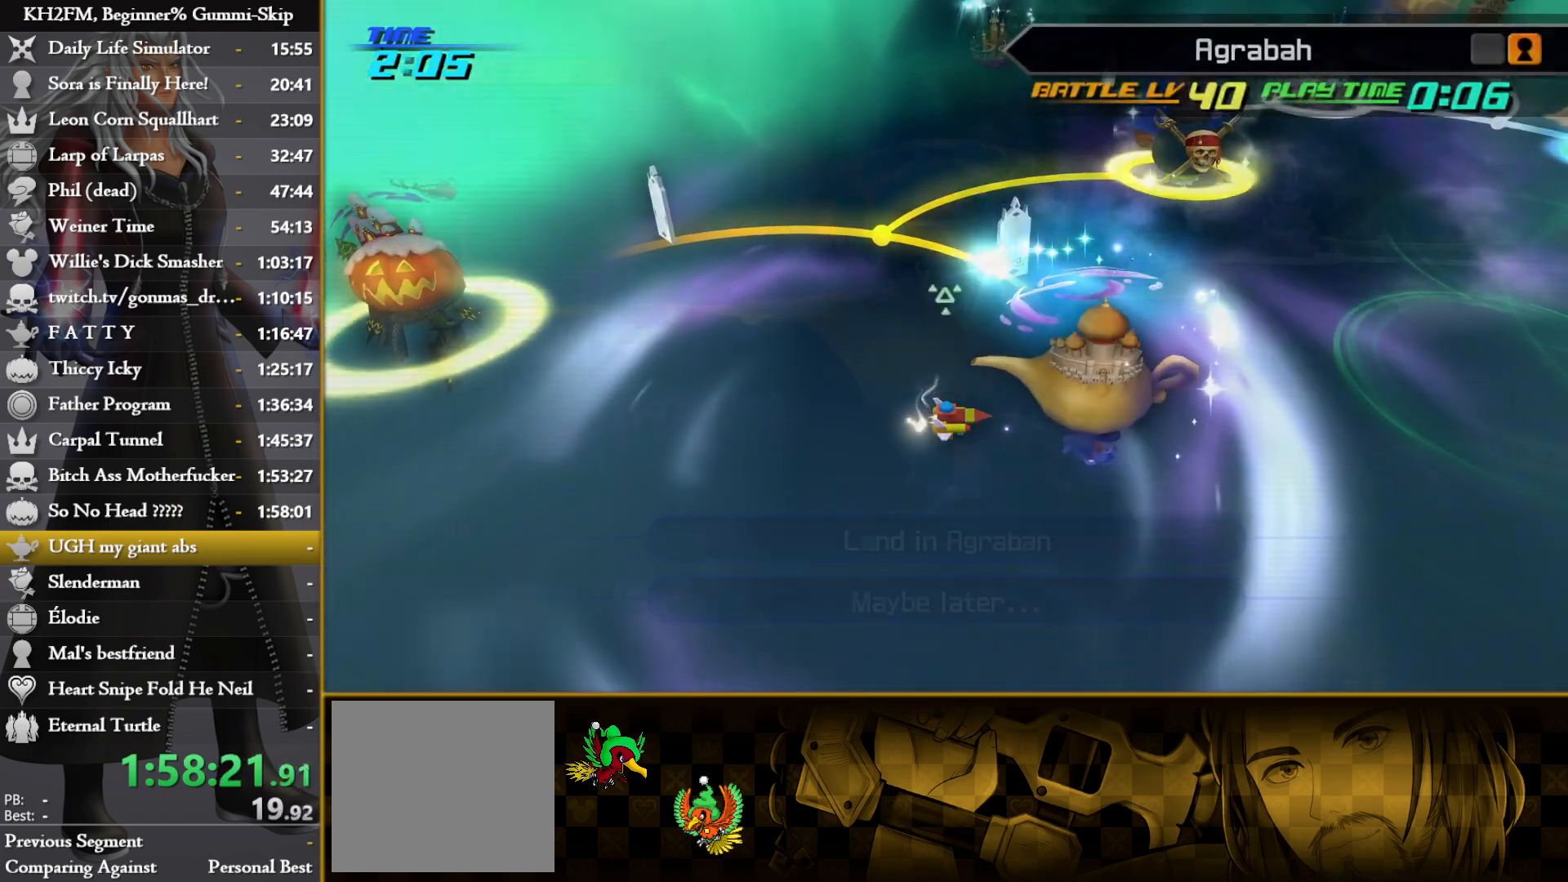
{"buttons": [], "left_stick": "center", "right_stick": "center", "events": [[33, "TRIANGLE", "up"], [100, "left_stick", "center"], [117, "TRIANGLE", "down"], [217, "TRIANGLE", "up"], [283, "CROSS", "down"], [383, "CROSS", "up"], [417, "CROSS", "down"], [500, "CROSS", "up"]]}
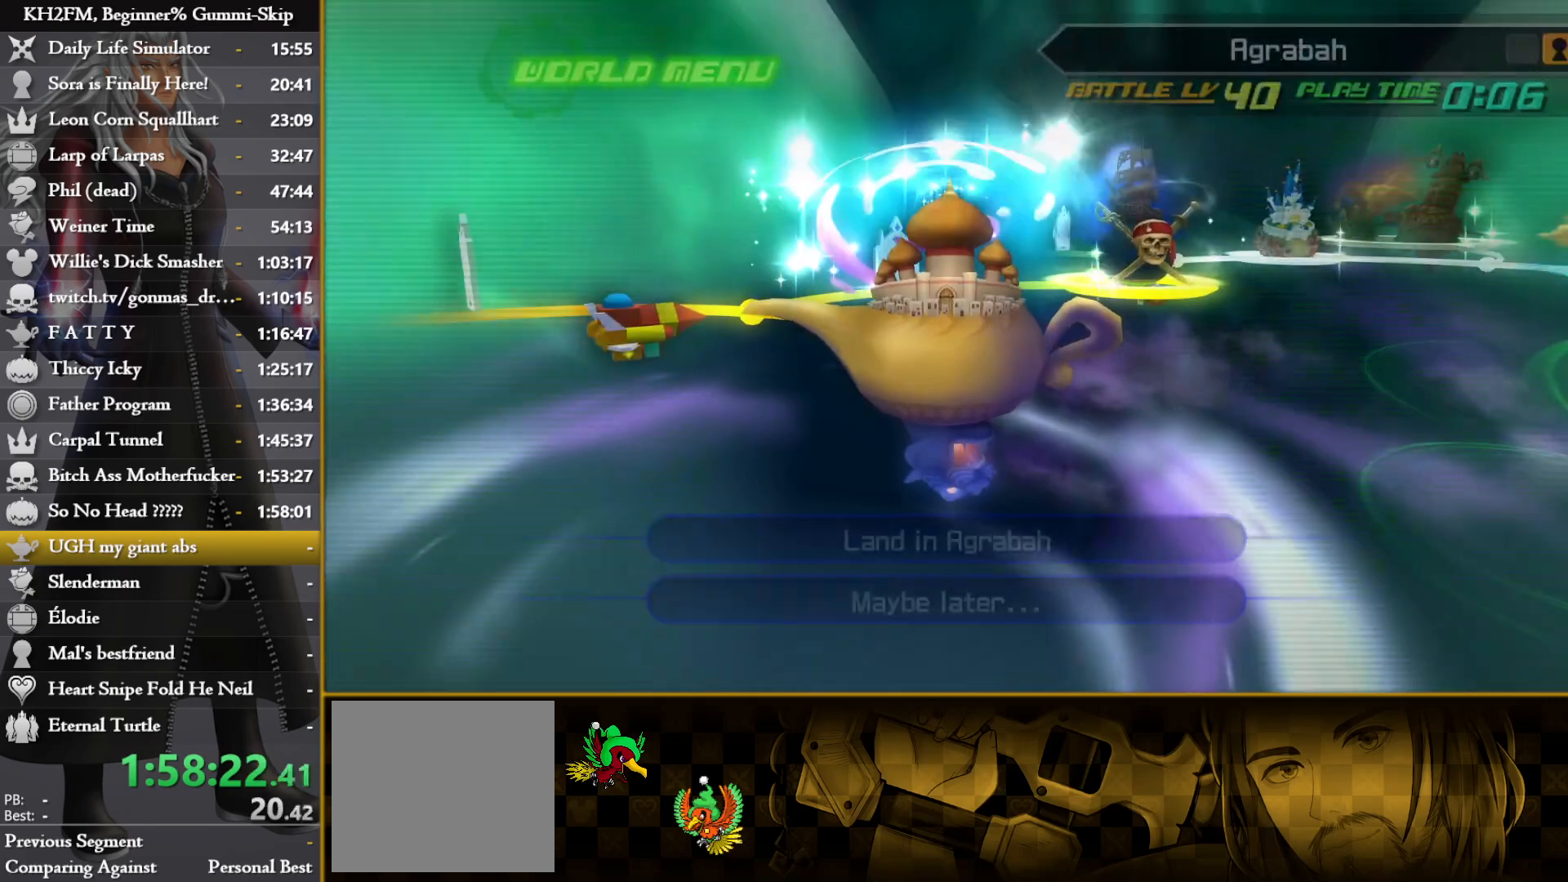
{"buttons": [], "left_stick": "center", "right_stick": "center", "events": []}
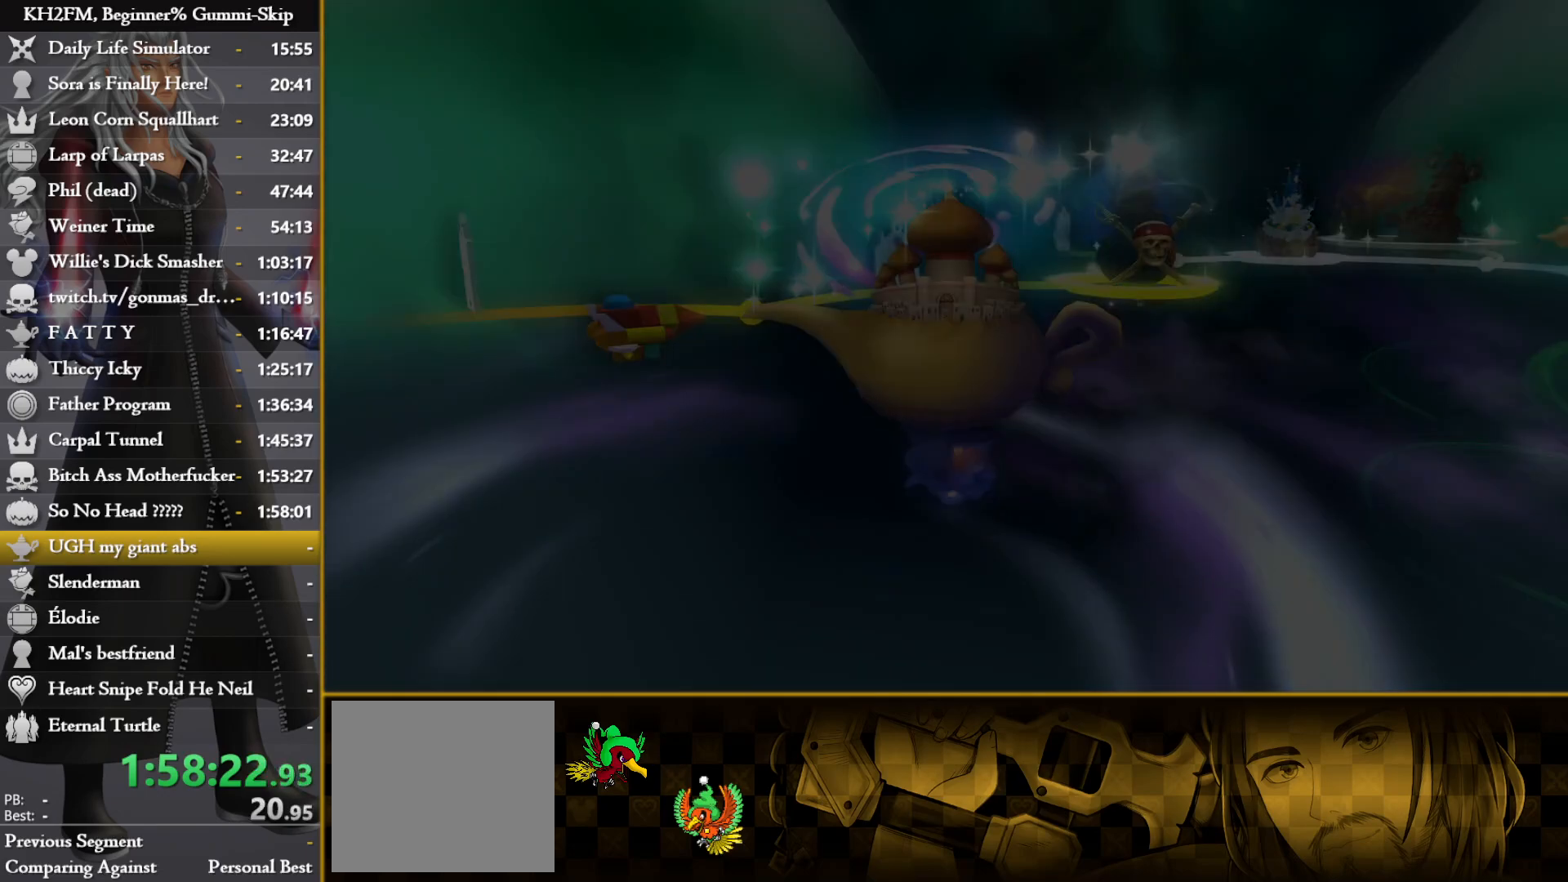
{"buttons": [], "left_stick": "down", "right_stick": "left", "events": [[133, "right_stick", "left"], [183, "right_stick", "center"], [317, "left_stick", "up"], [333, "right_stick", "right"], [417, "left_stick", "left"], [467, "left_stick", "down"], [483, "right_stick", "left"]]}
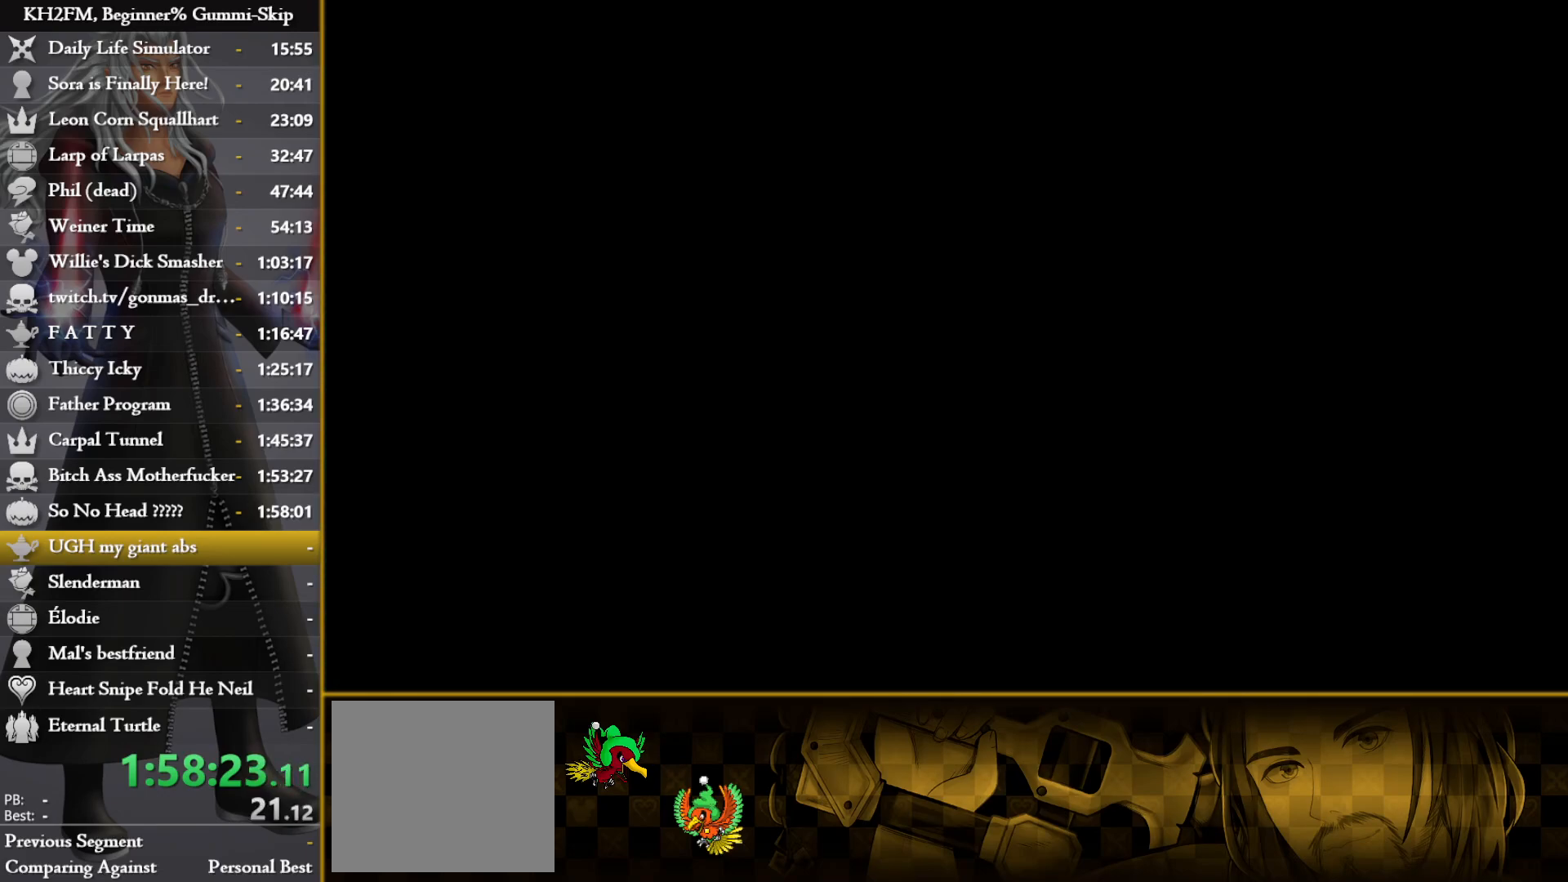
{"buttons": [], "left_stick": "left", "right_stick": "right", "events": [[17, "left_stick", "right"], [50, "right_stick", "down"], [67, "left_stick", "up"], [100, "right_stick", "right"], [200, "right_stick", "down-left"], [233, "left_stick", "center"], [283, "right_stick", "right"], [367, "right_stick", "down-left"], [383, "left_stick", "up"], [450, "left_stick", "left"], [450, "right_stick", "right"]]}
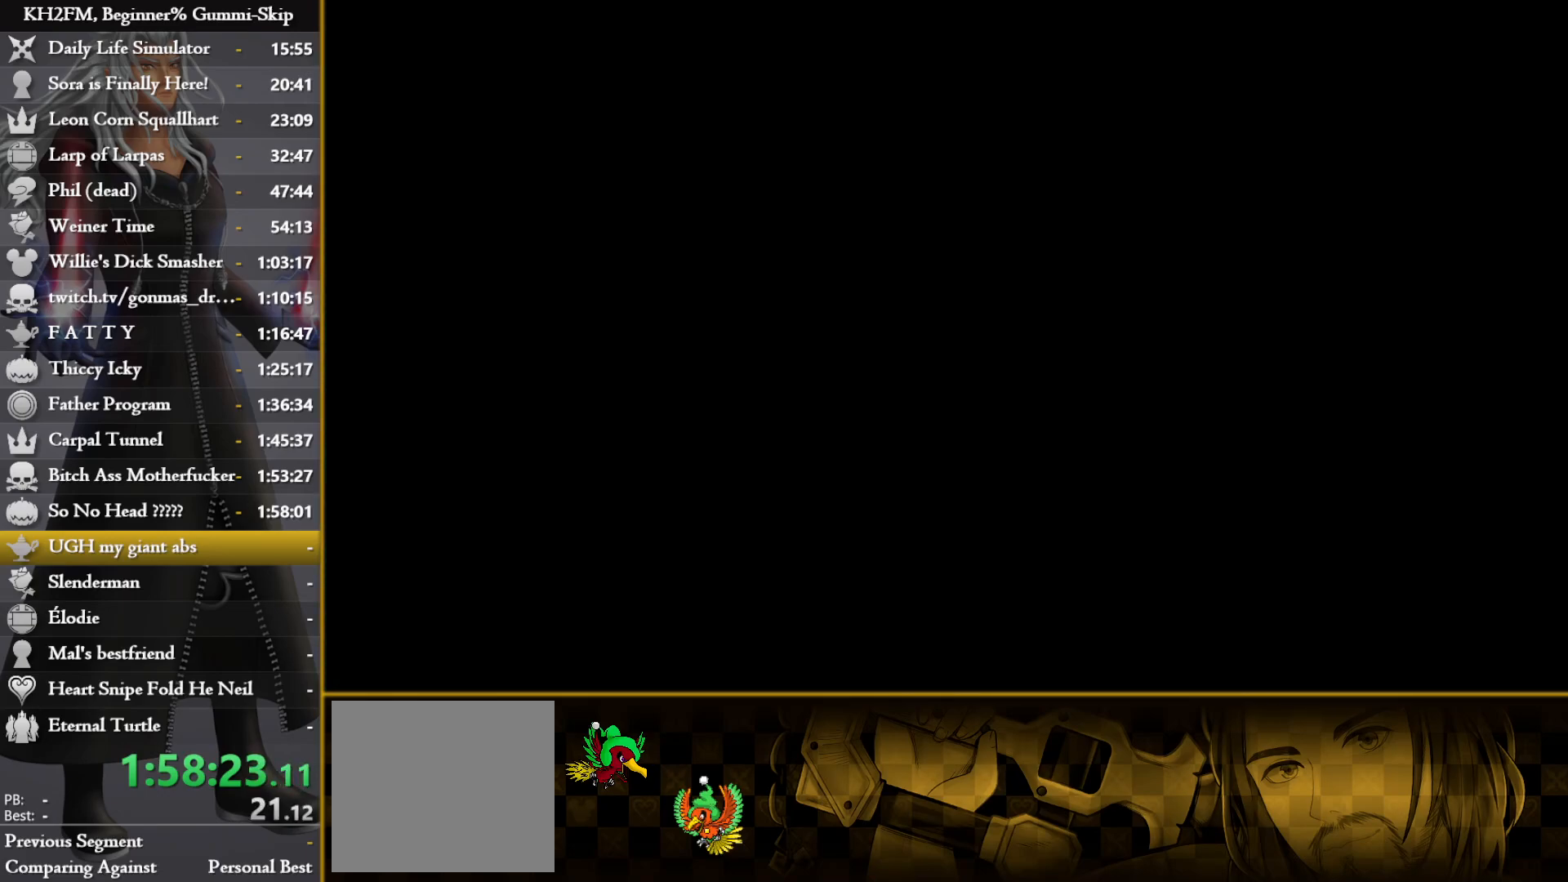
{"buttons": [], "left_stick": "center", "right_stick": "center", "events": [[17, "left_stick", "down"], [17, "right_stick", "up"], [67, "right_stick", "left"], [83, "left_stick", "right"], [117, "right_stick", "down-right"], [150, "left_stick", "up"], [183, "right_stick", "up-right"], [200, "left_stick", "left"], [250, "right_stick", "left"], [283, "left_stick", "center"], [333, "right_stick", "center"]]}
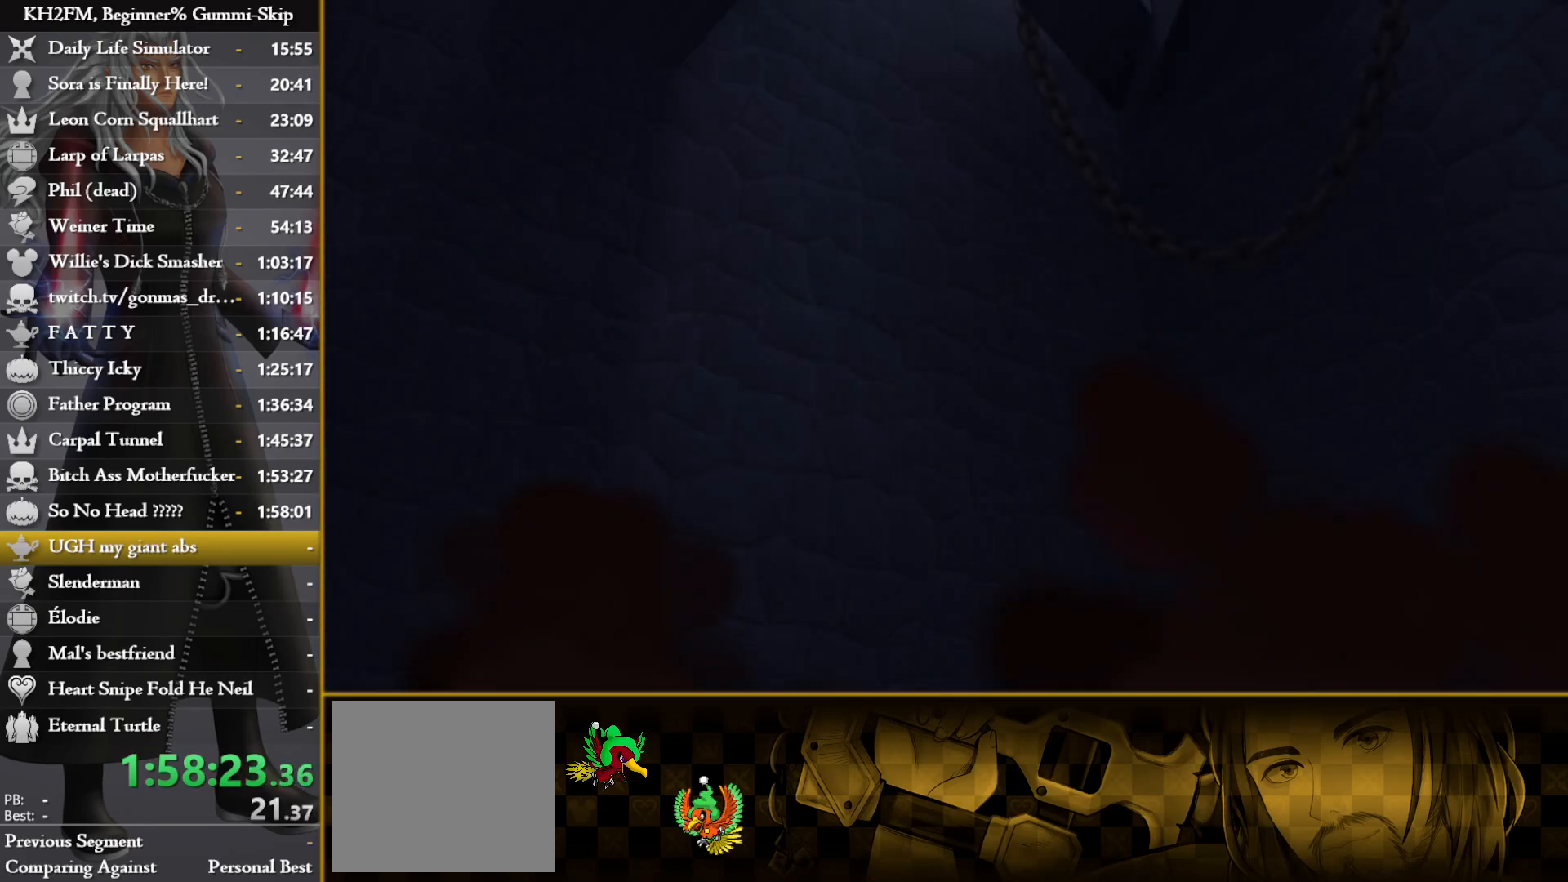
{"buttons": [], "left_stick": "center", "right_stick": "center", "events": []}
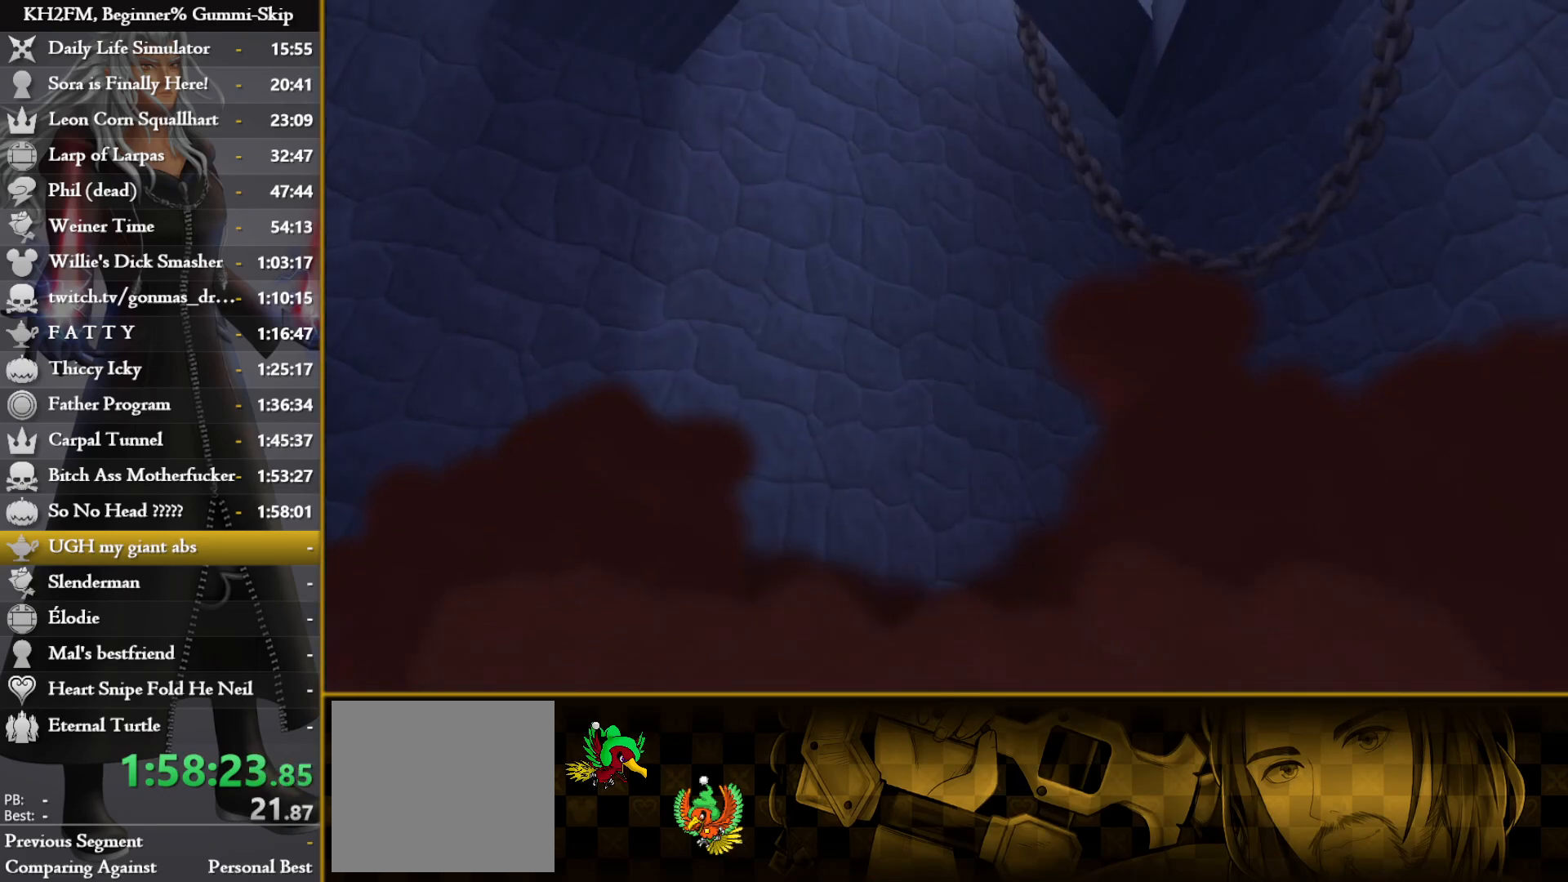
{"buttons": [], "left_stick": "center", "right_stick": "center", "events": [[167, "DPAD_DOWN", "down"], [183, "CROSS", "down"], [267, "DPAD_DOWN", "up"], [417, "CROSS", "up"]]}
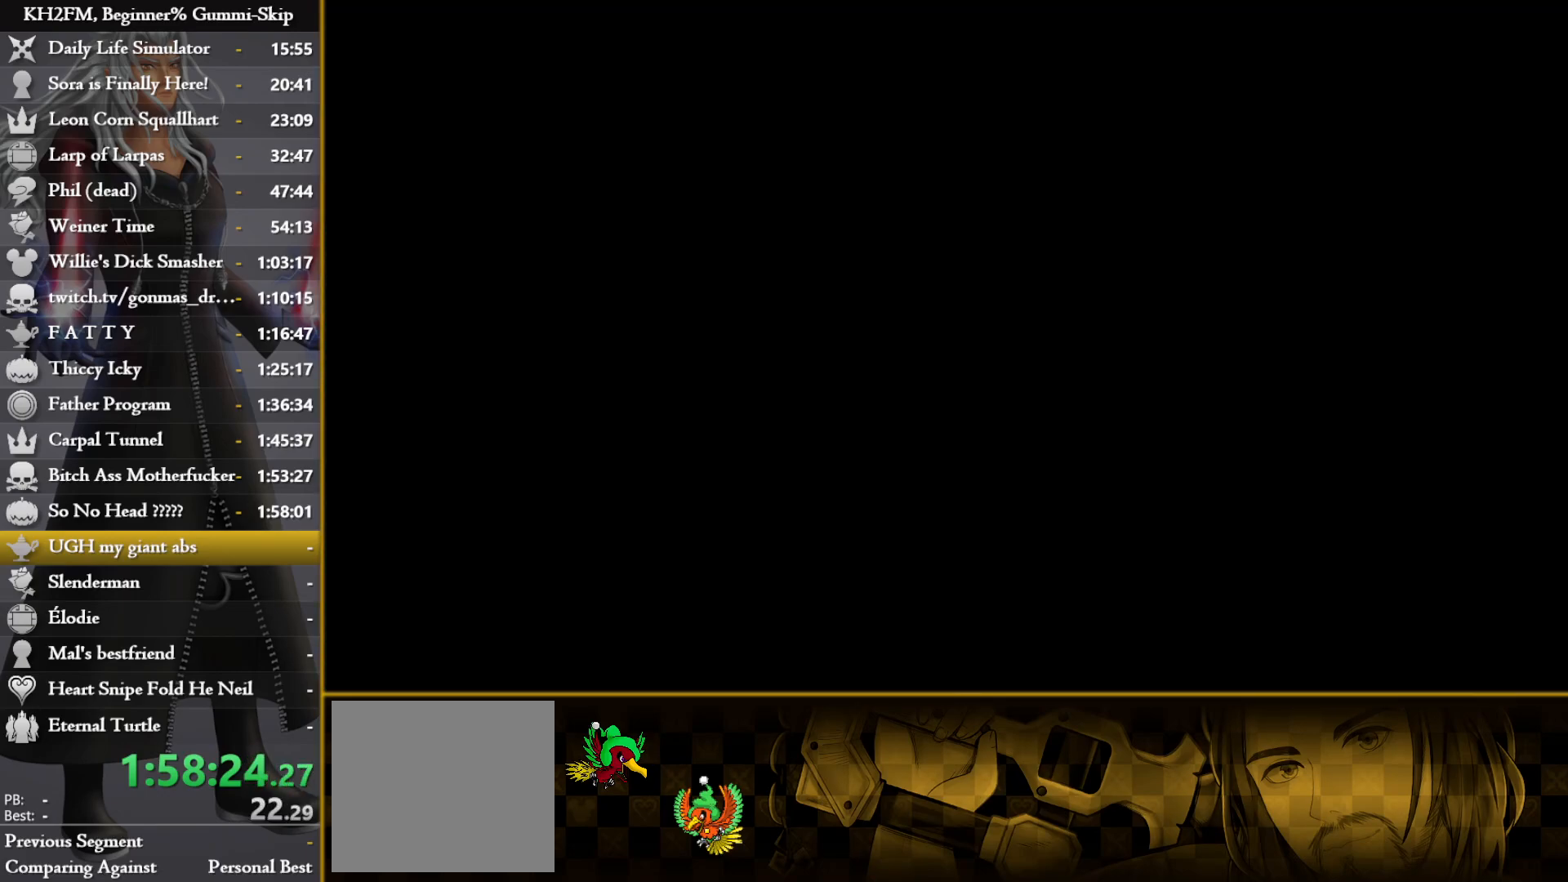
{"buttons": [], "left_stick": "center", "right_stick": "center", "events": [[367, "CROSS", "down"], [433, "CROSS", "up"]]}
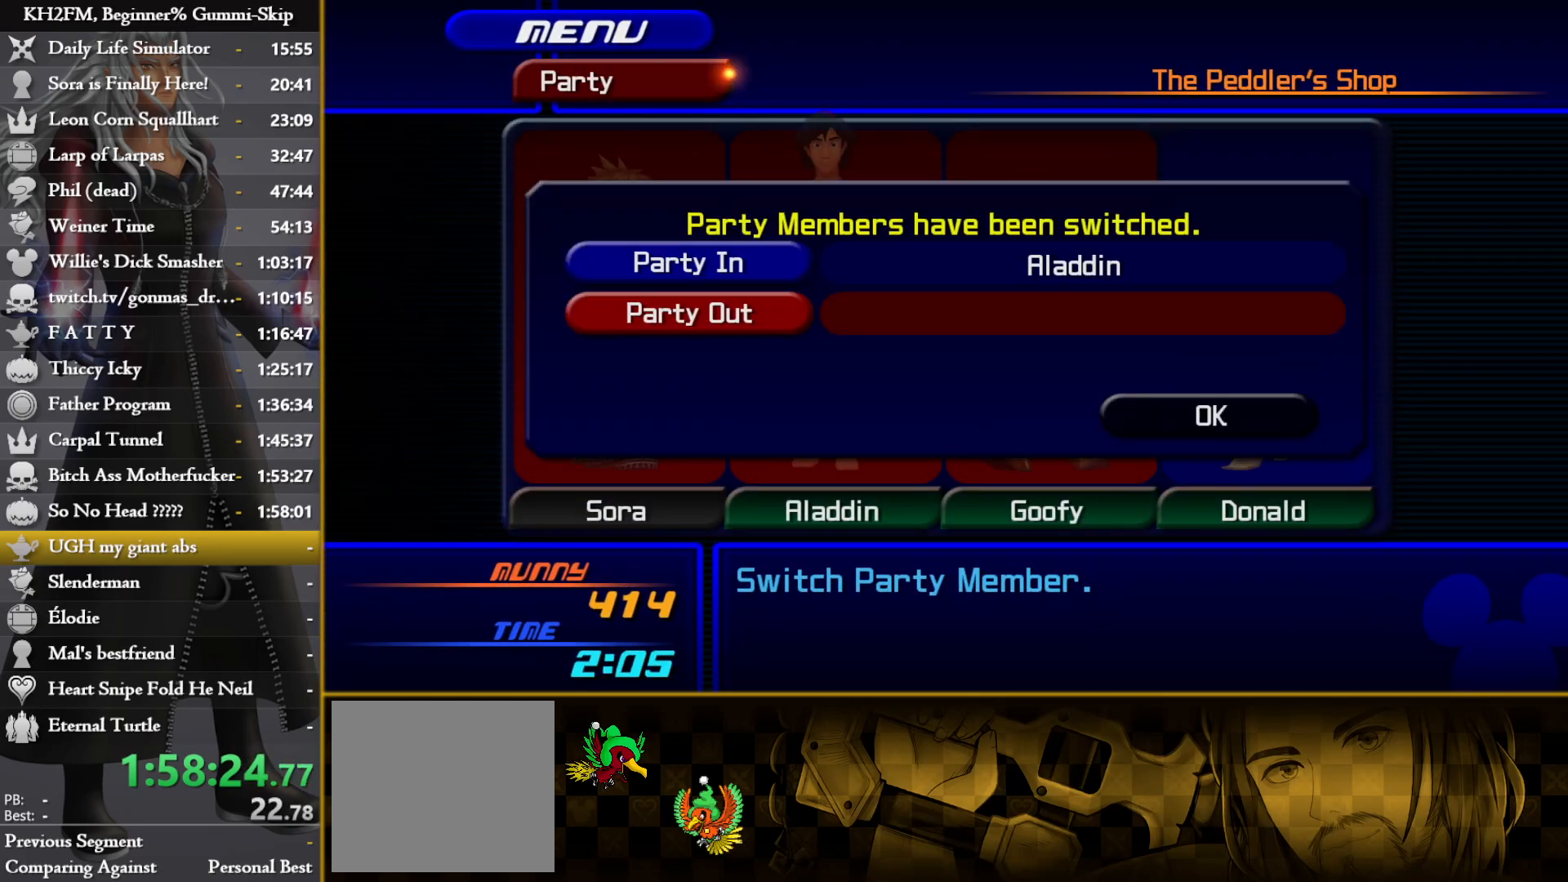
{"buttons": [], "left_stick": "center", "right_stick": "center", "events": [[17, "CROSS", "down"], [83, "CROSS", "up"], [117, "CROSS", "down"], [200, "CROSS", "up"]]}
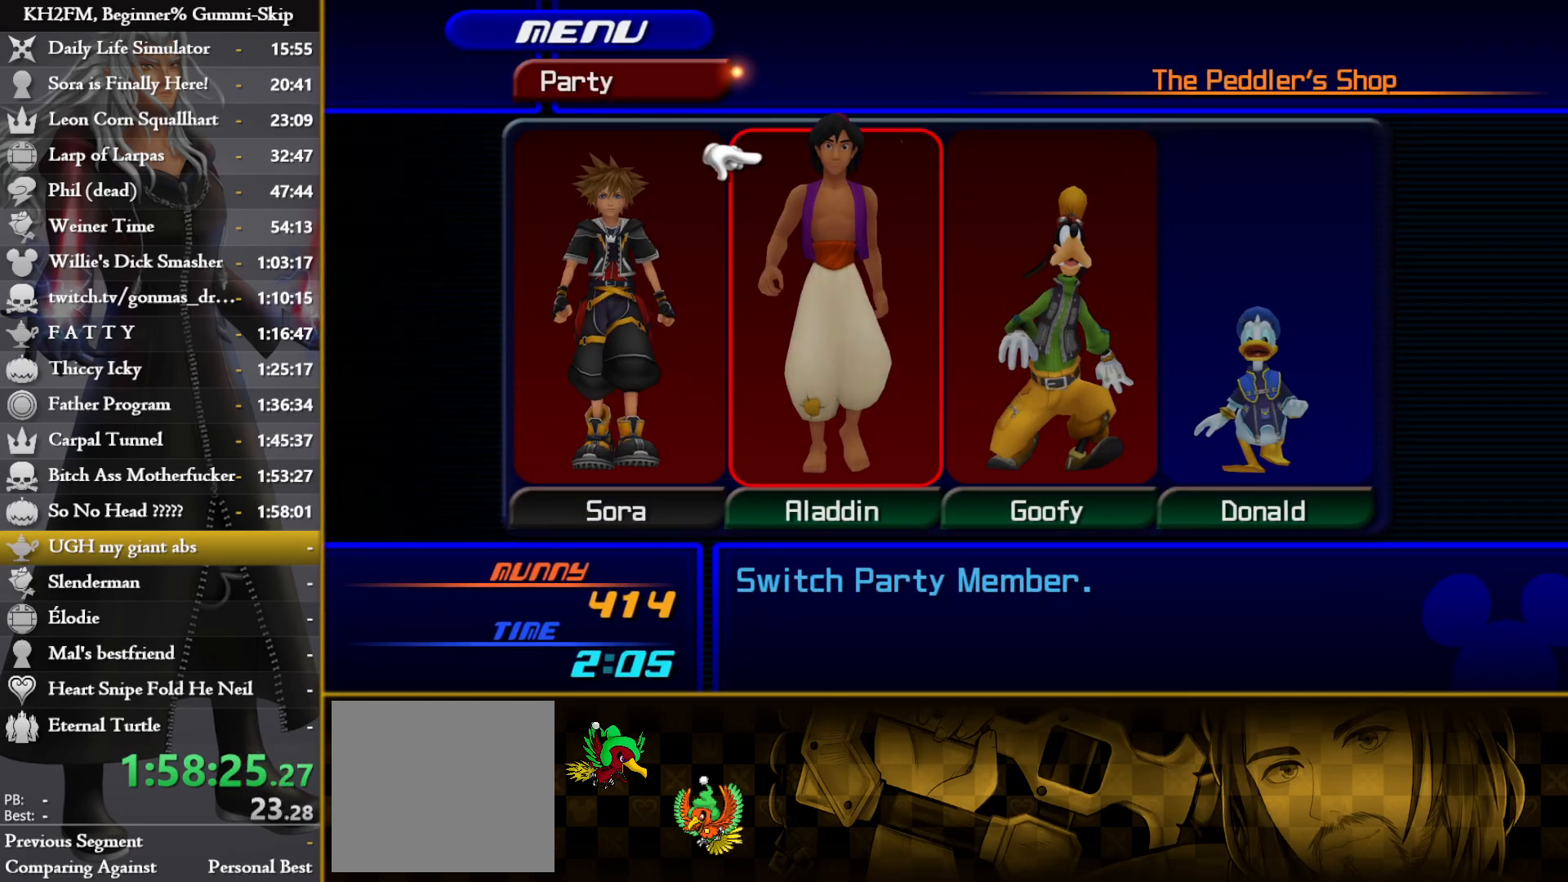
{"buttons": ["CROSS"], "left_stick": "center", "right_stick": "center", "events": [[117, "CIRCLE", "down"], [200, "CIRCLE", "up"], [433, "CROSS", "down"]]}
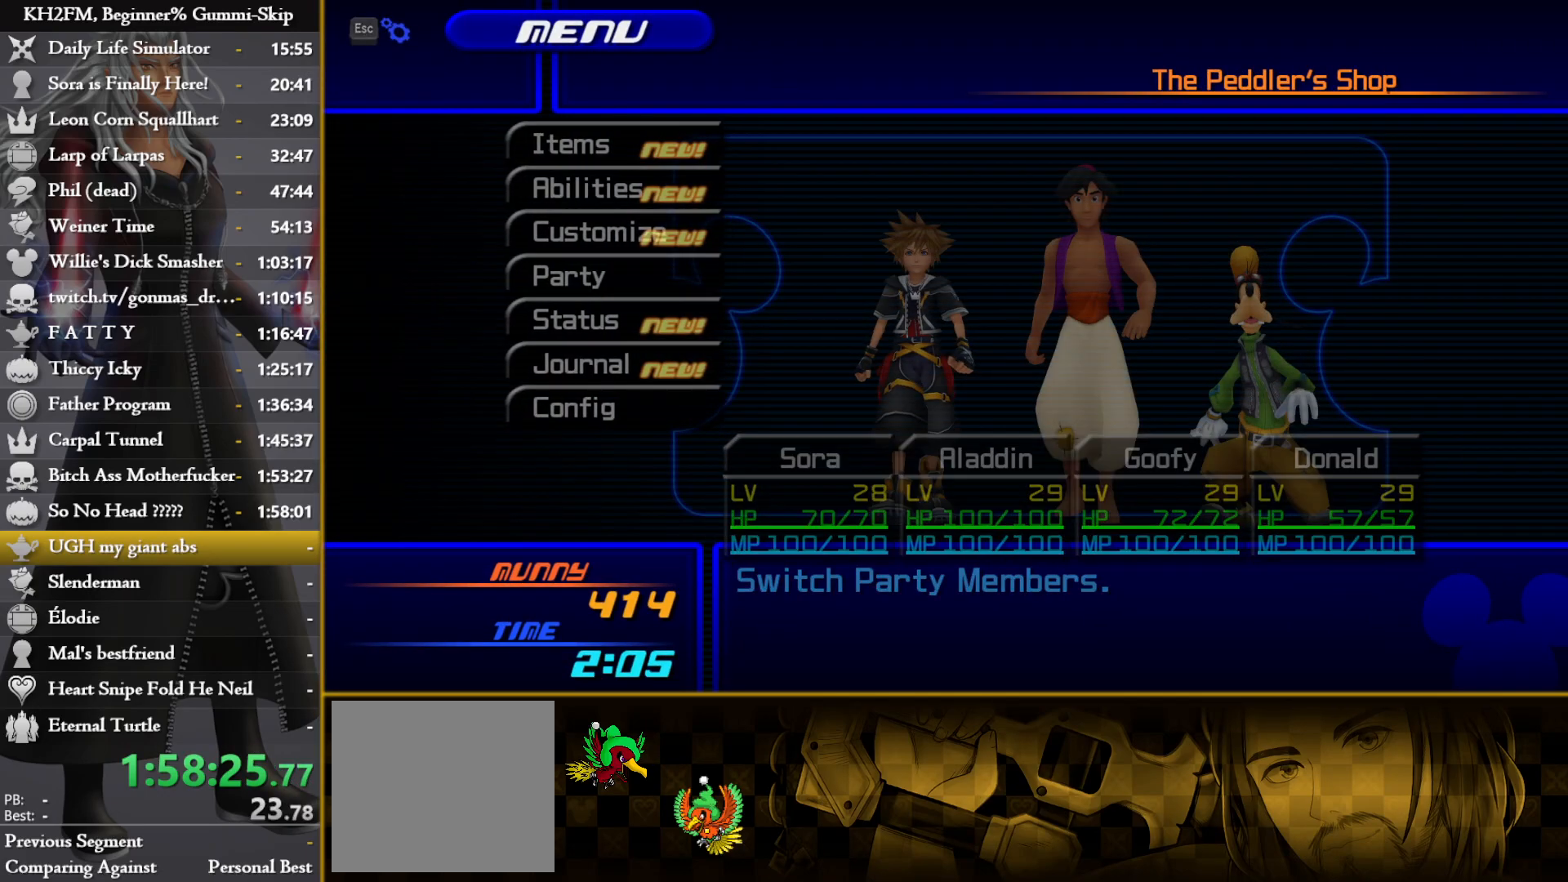
{"buttons": [], "left_stick": "center", "right_stick": "center", "events": [[33, "CROSS", "up"], [233, "CROSS", "down"], [333, "CROSS", "up"], [367, "DPAD_RIGHT", "down"], [400, "CROSS", "down"], [467, "DPAD_RIGHT", "up"], [483, "CROSS", "up"]]}
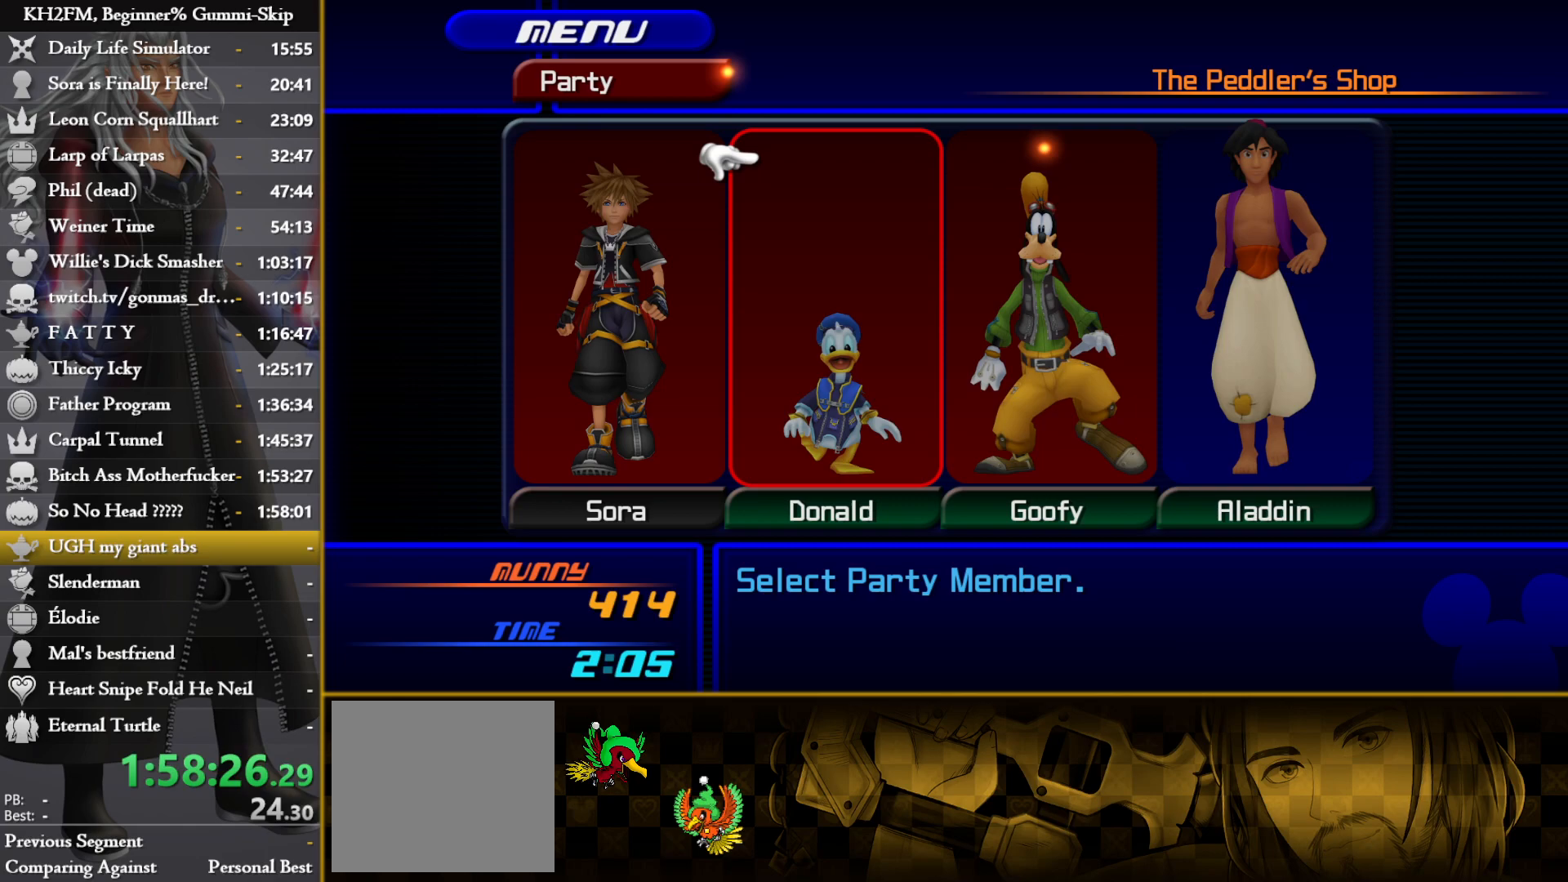
{"buttons": ["CIRCLE"], "left_stick": "center", "right_stick": "center", "events": [[17, "CIRCLE", "down"], [117, "CIRCLE", "up"], [183, "CIRCLE", "down"], [250, "CIRCLE", "up"], [317, "CIRCLE", "down"], [400, "CIRCLE", "up"], [433, "CIRCLE", "down"]]}
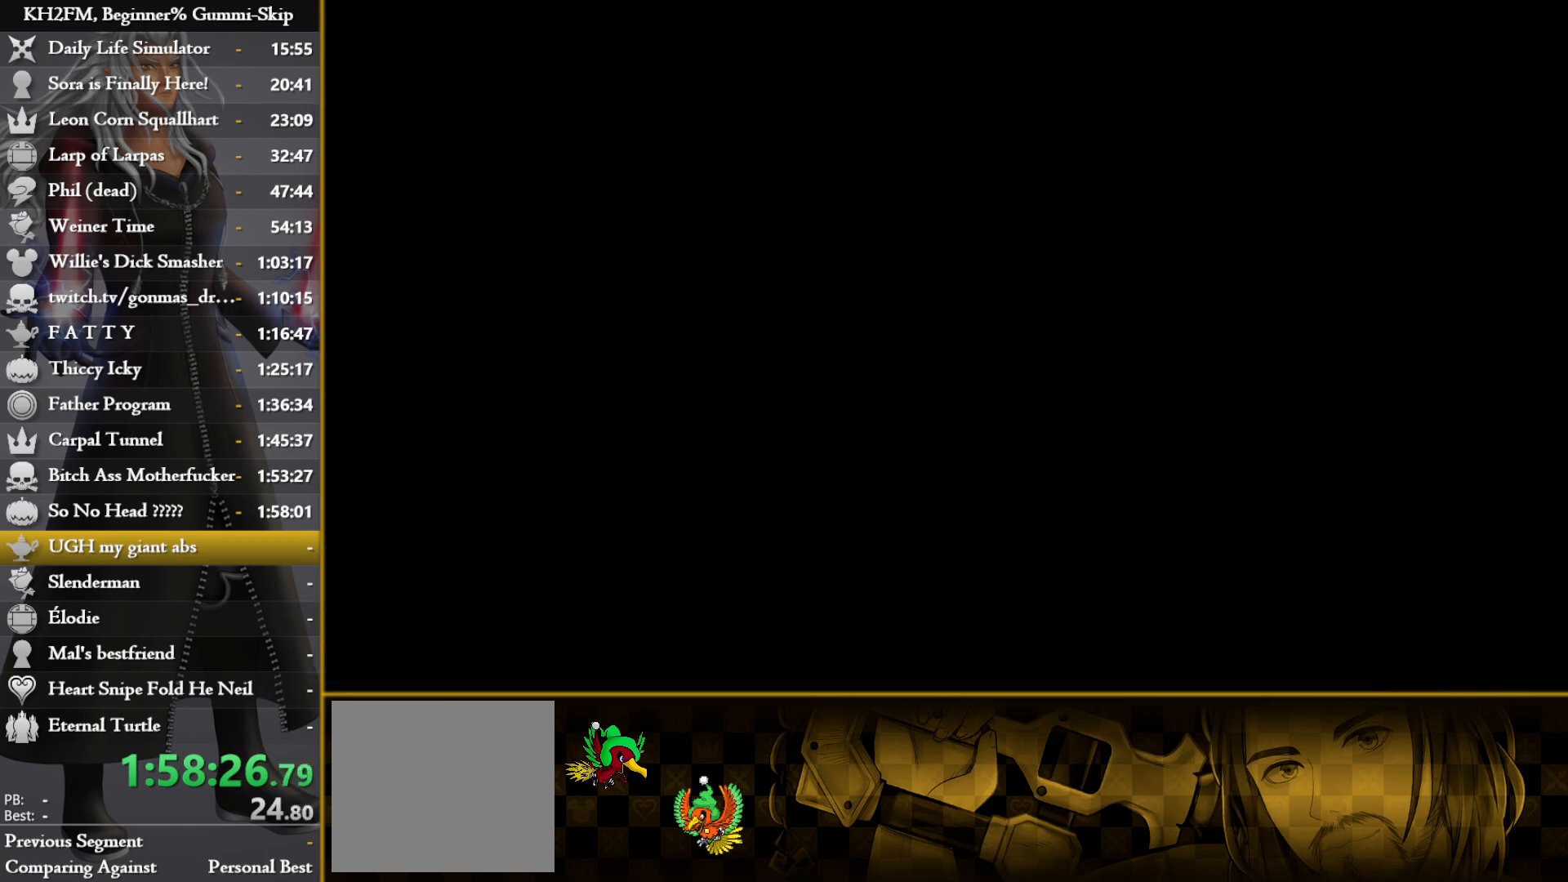
{"buttons": [], "left_stick": "center", "right_stick": "center", "events": [[50, "CIRCLE", "up"]]}
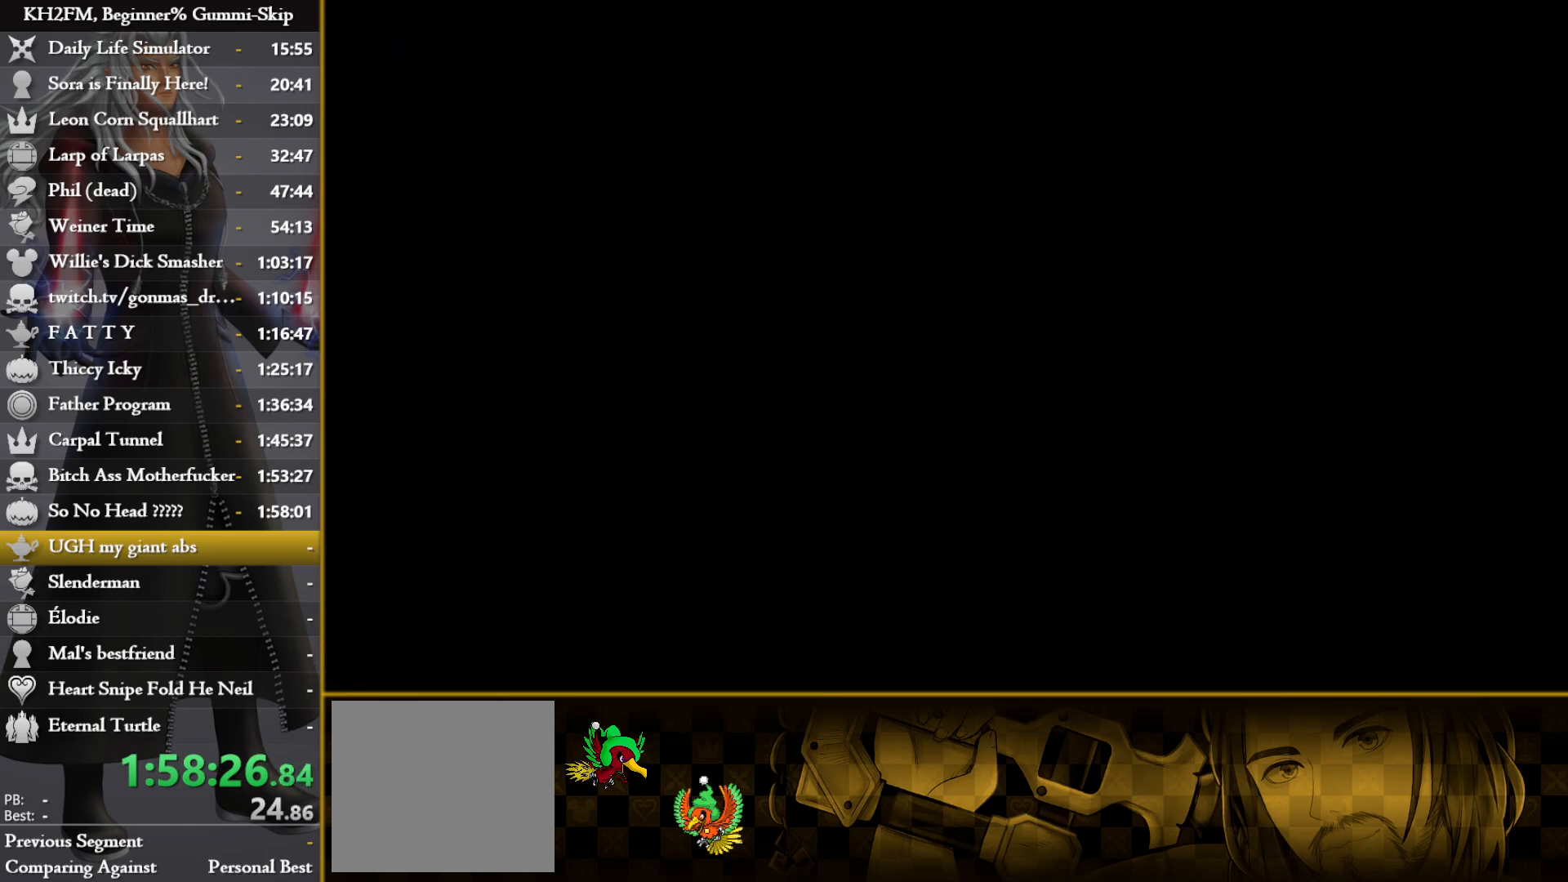
{"buttons": [], "left_stick": "center", "right_stick": "left", "events": [[250, "right_stick", "left"], [383, "right_stick", "center"], [500, "right_stick", "left"]]}
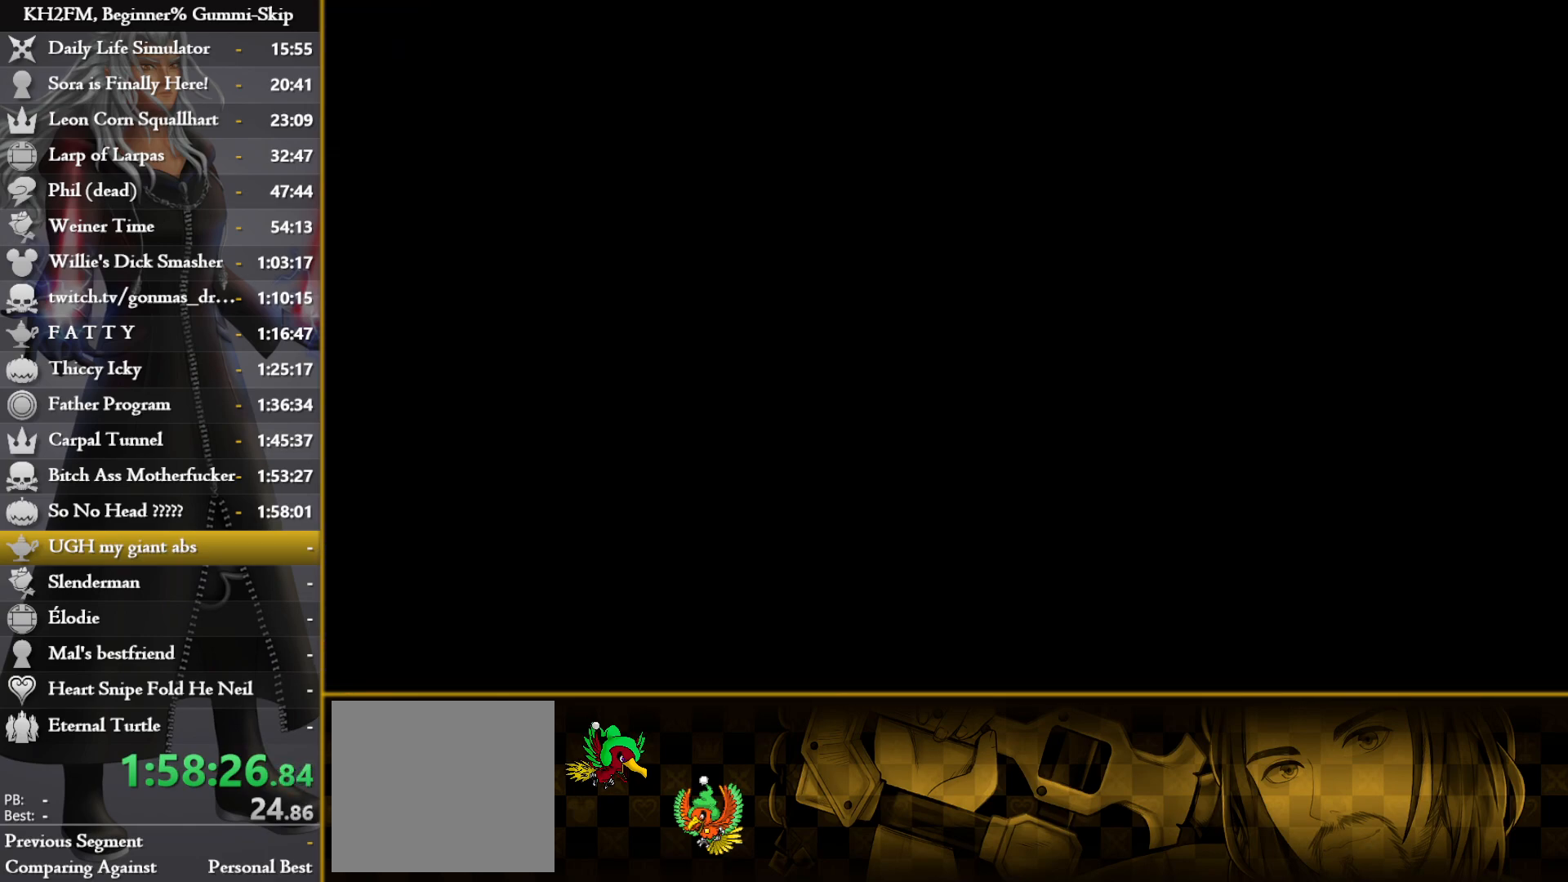
{"buttons": [], "left_stick": "up", "right_stick": "center", "events": [[100, "right_stick", "center"], [233, "right_stick", "left"], [400, "left_stick", "up"], [467, "right_stick", "center"]]}
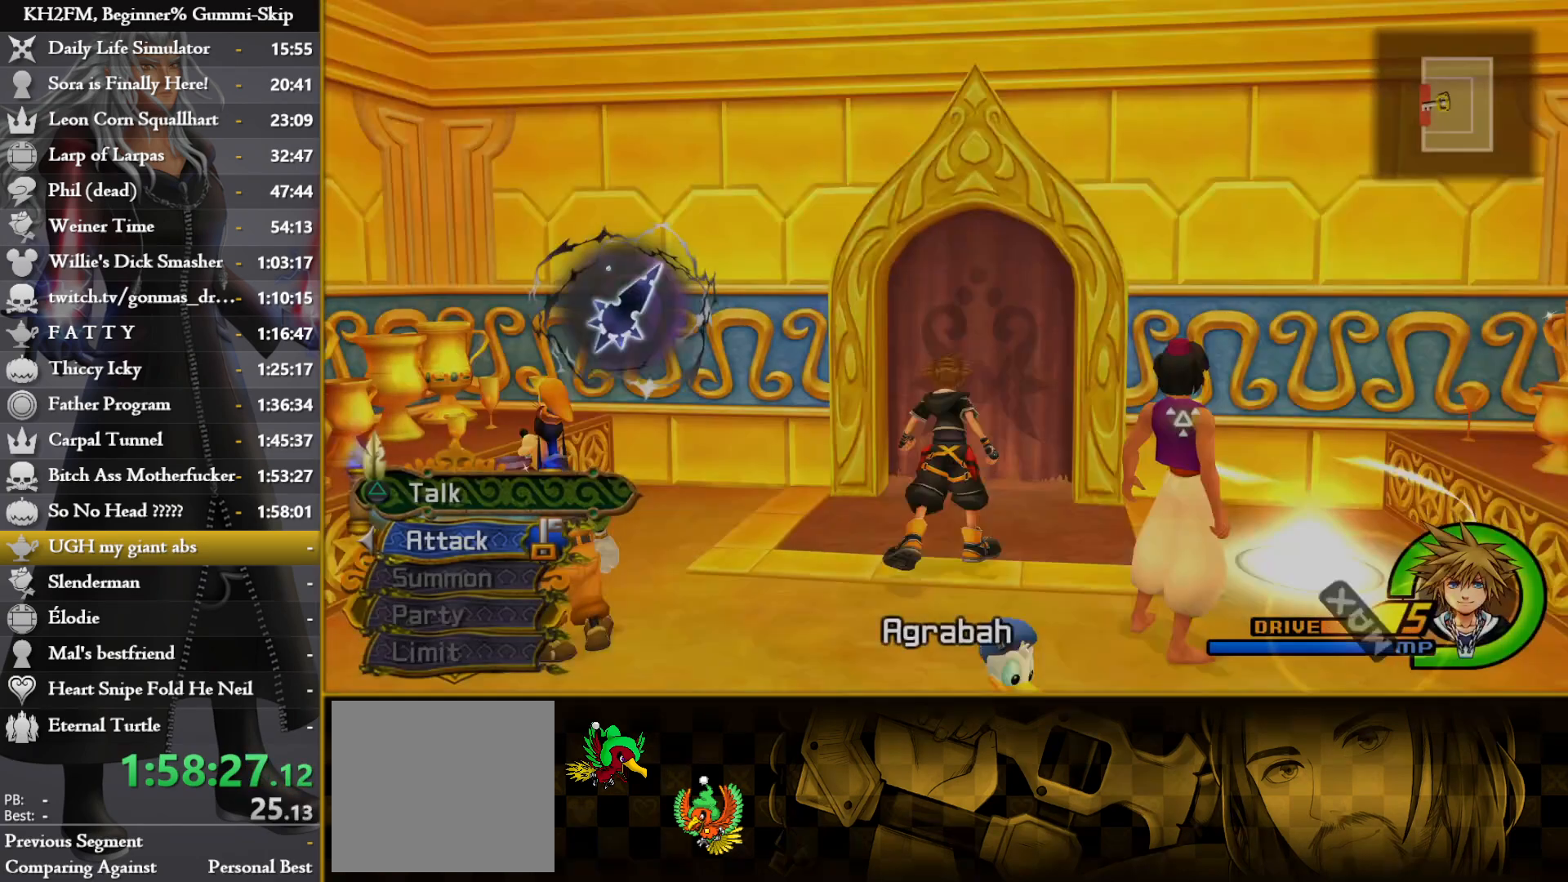
{"buttons": [], "left_stick": "up-left", "right_stick": "left", "events": [[417, "left_stick", "up-left"], [417, "right_stick", "left"]]}